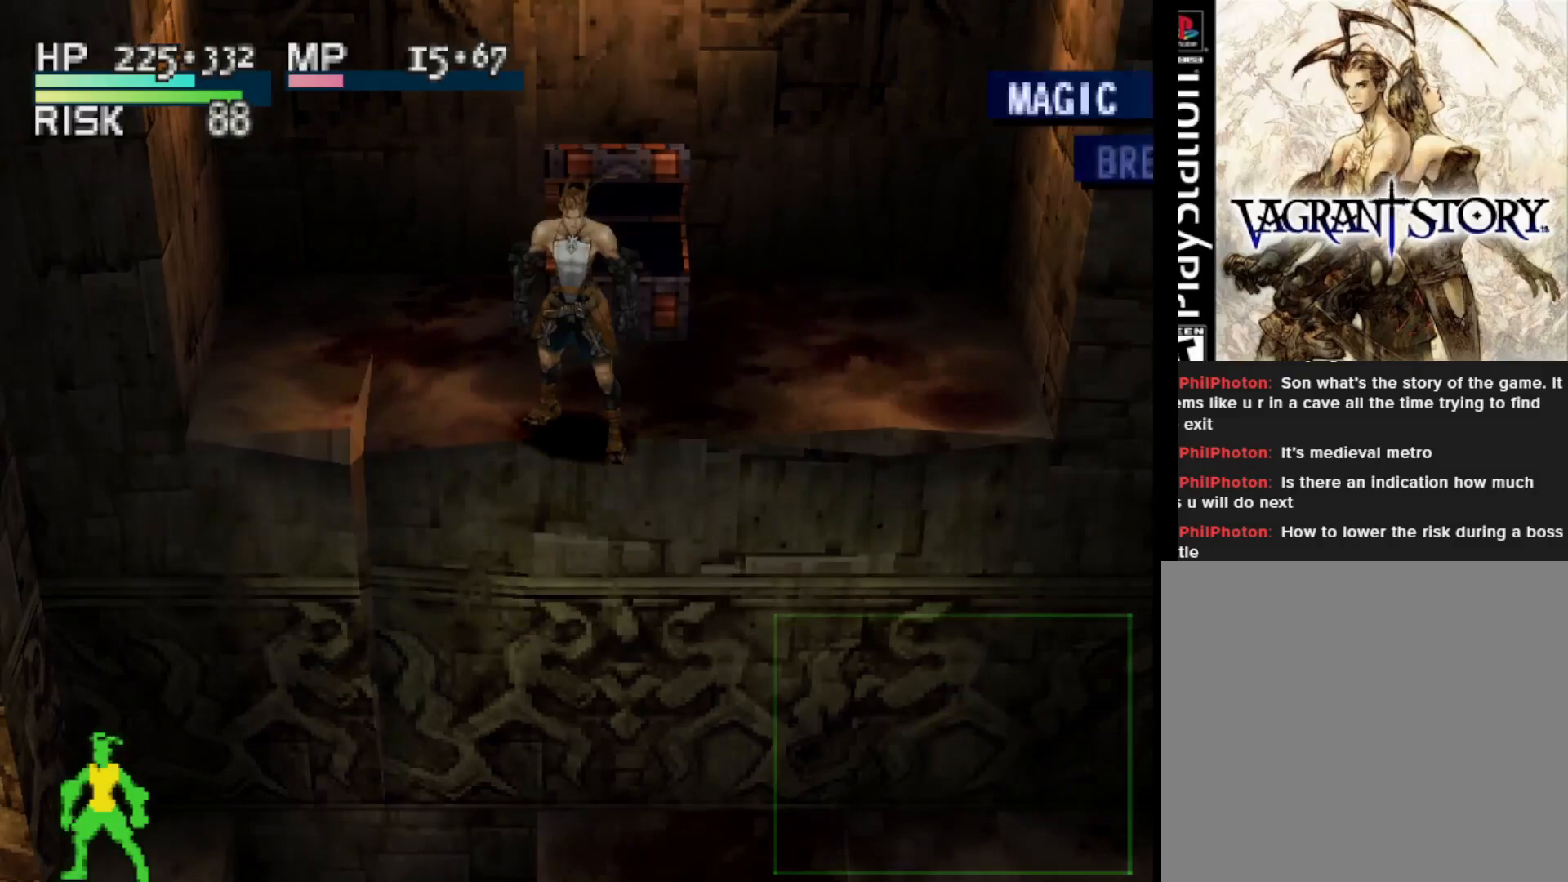
Gameplay with a controller (PlayStation layout); each line is a JSON object with the inputs held at the frame after it. "events" lists button and stick changes between this image and that frame as [ms after this image, input, new state], when the widget could be followed in between. Not read: left_stick.
{"buttons": [], "right_stick": "center", "events": []}
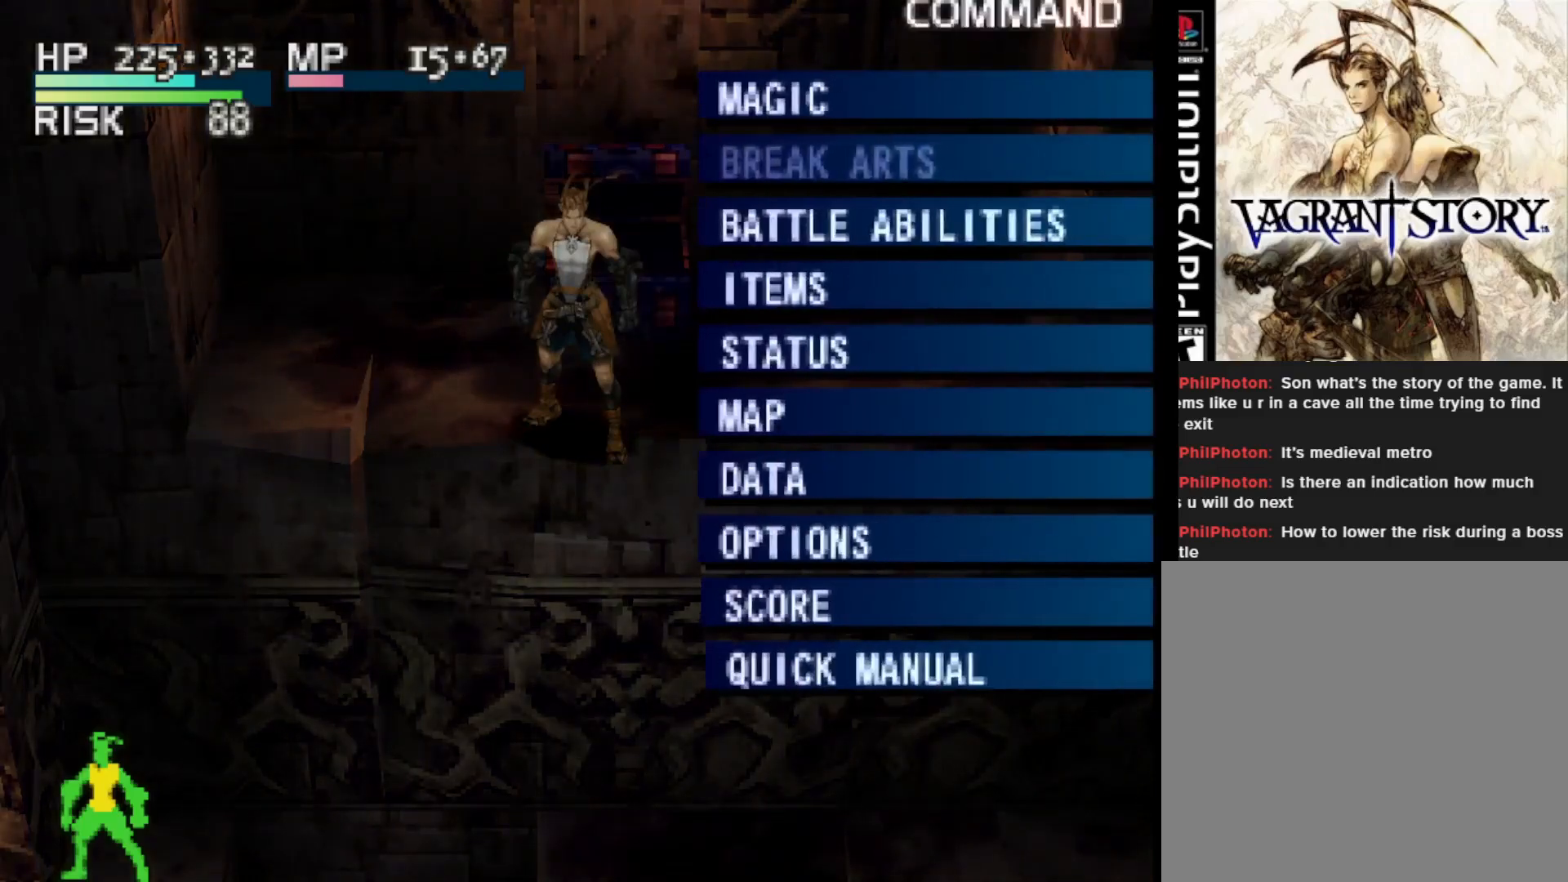
{"buttons": ["DPAD_DOWN"], "right_stick": "center", "events": [[300, "DPAD_DOWN", "down"], [400, "DPAD_DOWN", "up"], [500, "DPAD_DOWN", "down"]]}
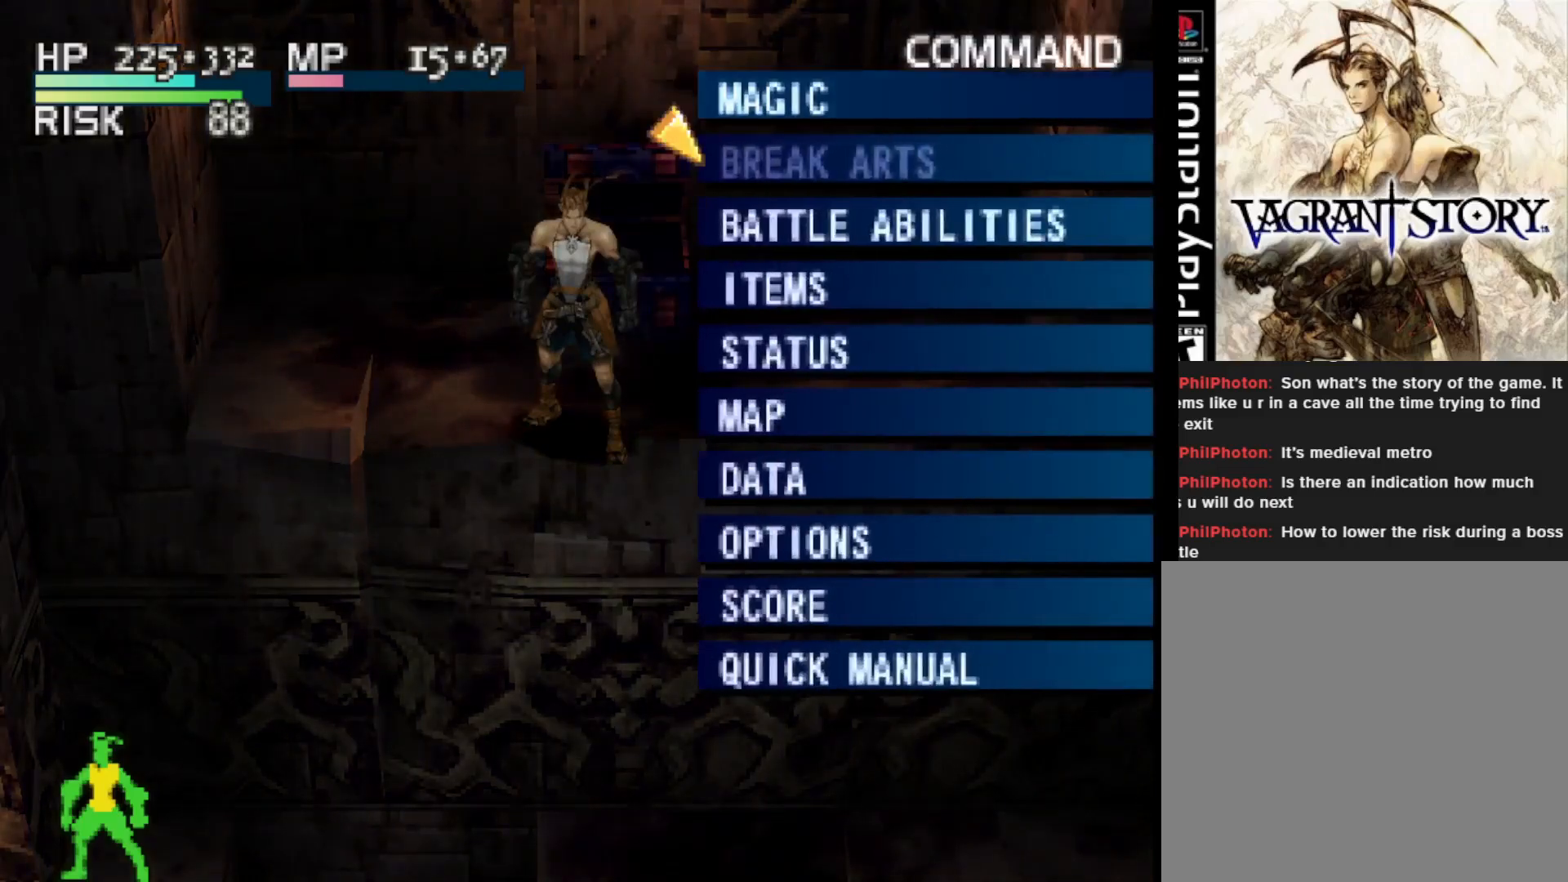
{"buttons": [], "right_stick": "center", "events": [[83, "DPAD_DOWN", "up"], [183, "DPAD_DOWN", "down"], [300, "DPAD_DOWN", "up"], [383, "CIRCLE", "down"], [500, "CIRCLE", "up"]]}
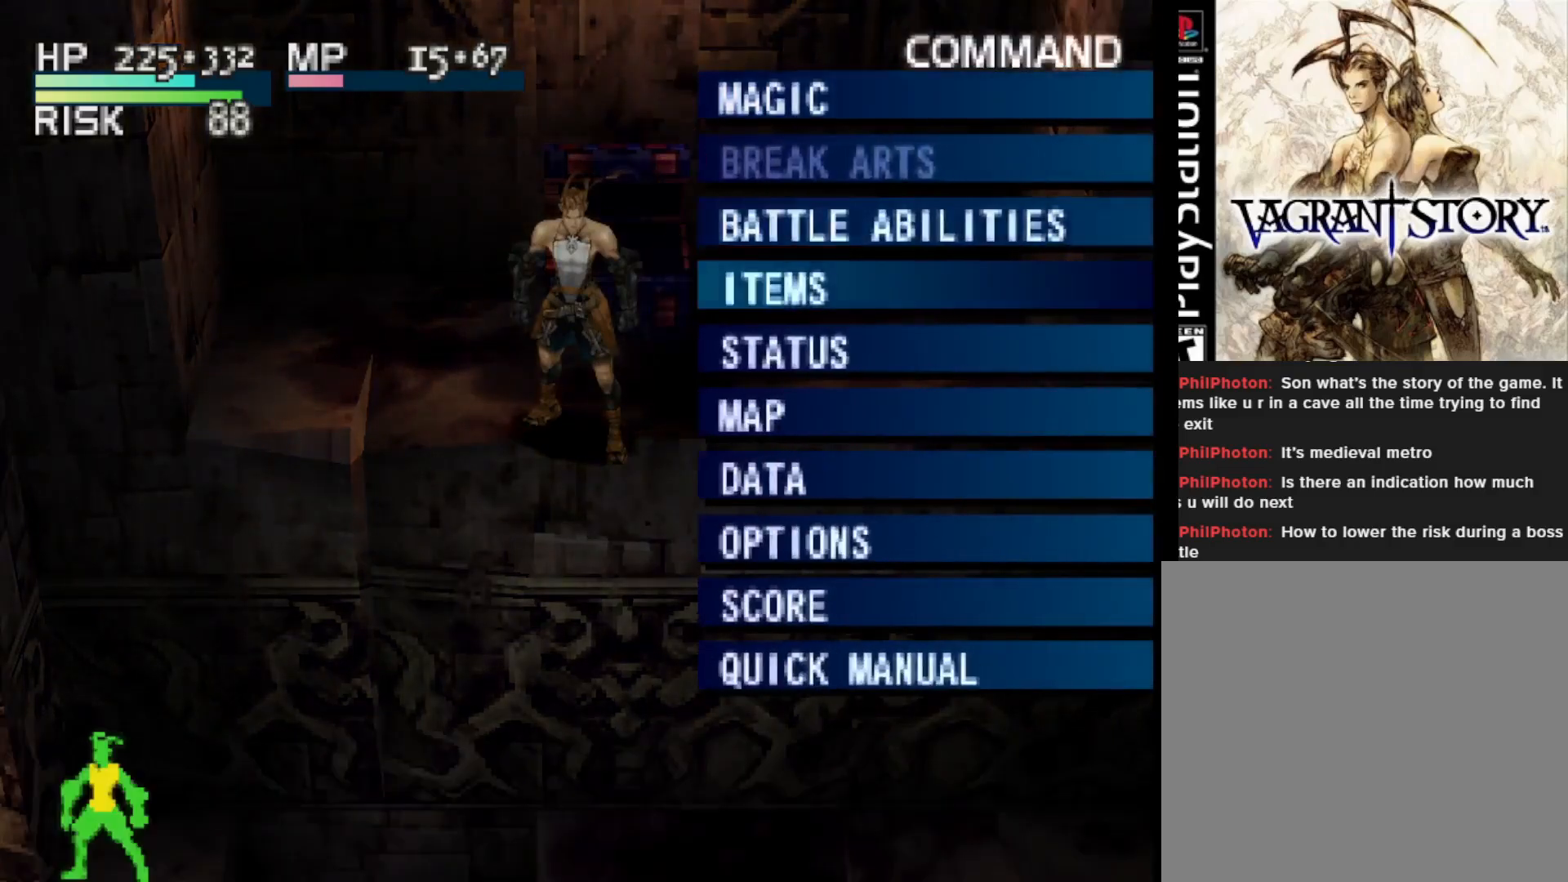
{"buttons": [], "right_stick": "center", "events": []}
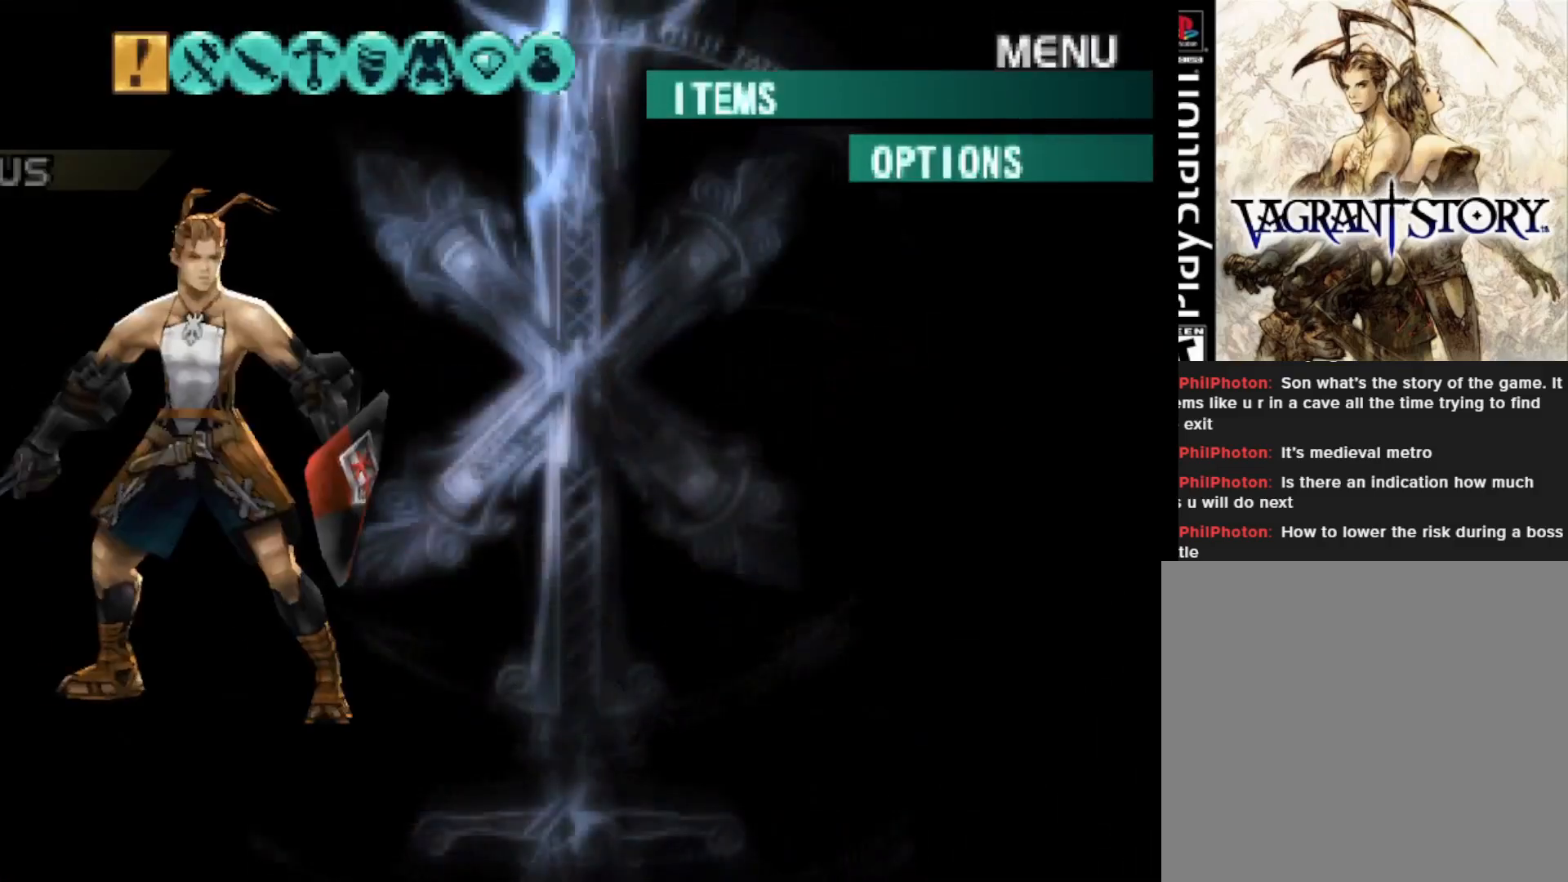
{"buttons": [], "right_stick": "center", "events": []}
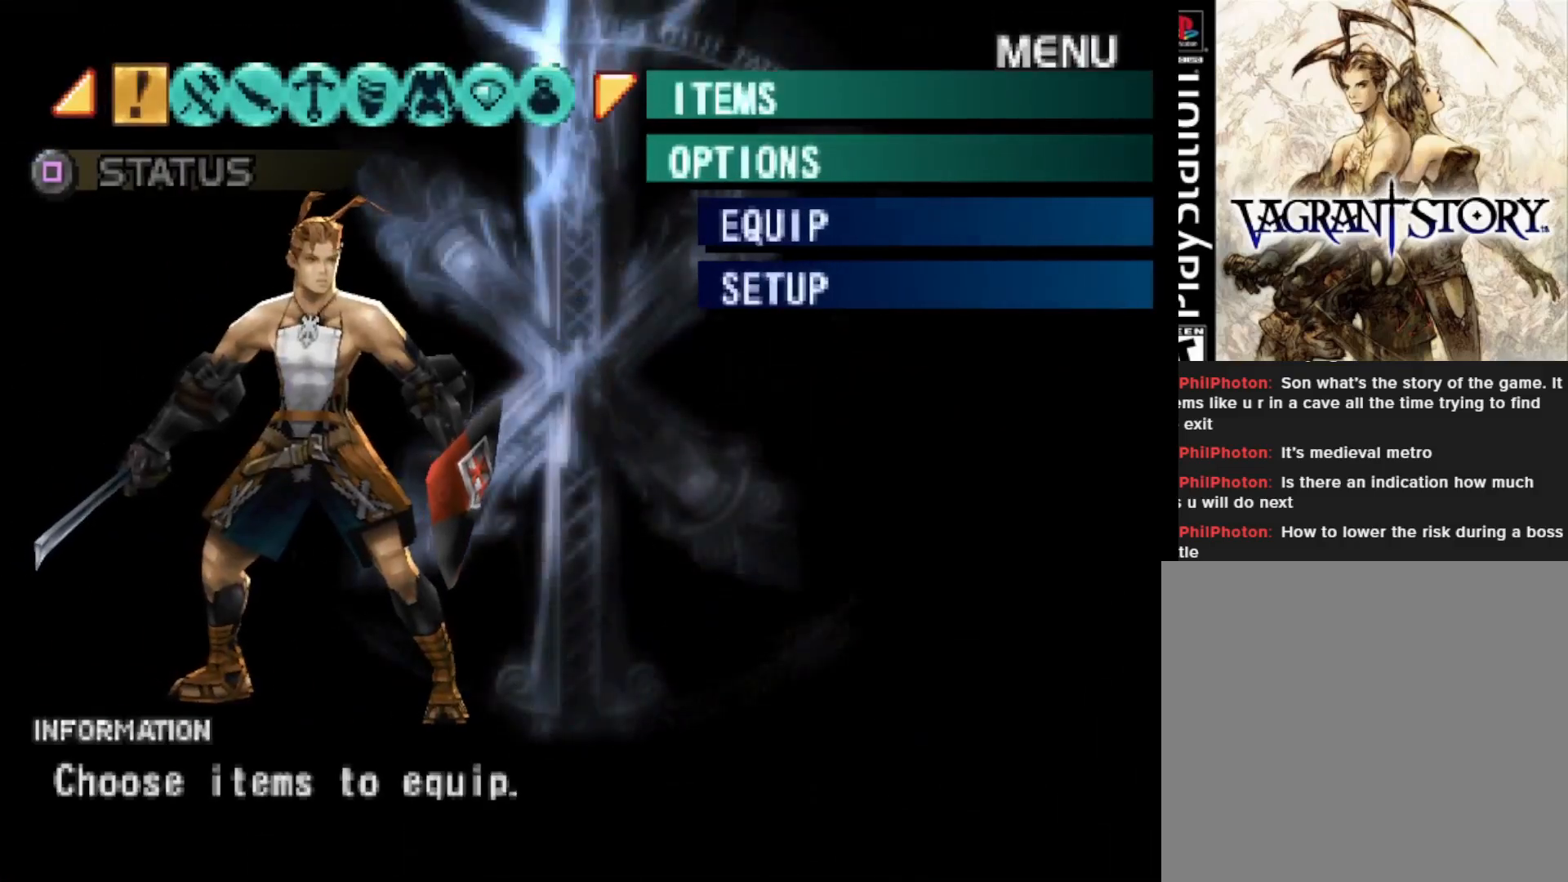
{"buttons": [], "right_stick": "center", "events": [[267, "CIRCLE", "down"], [383, "CIRCLE", "up"]]}
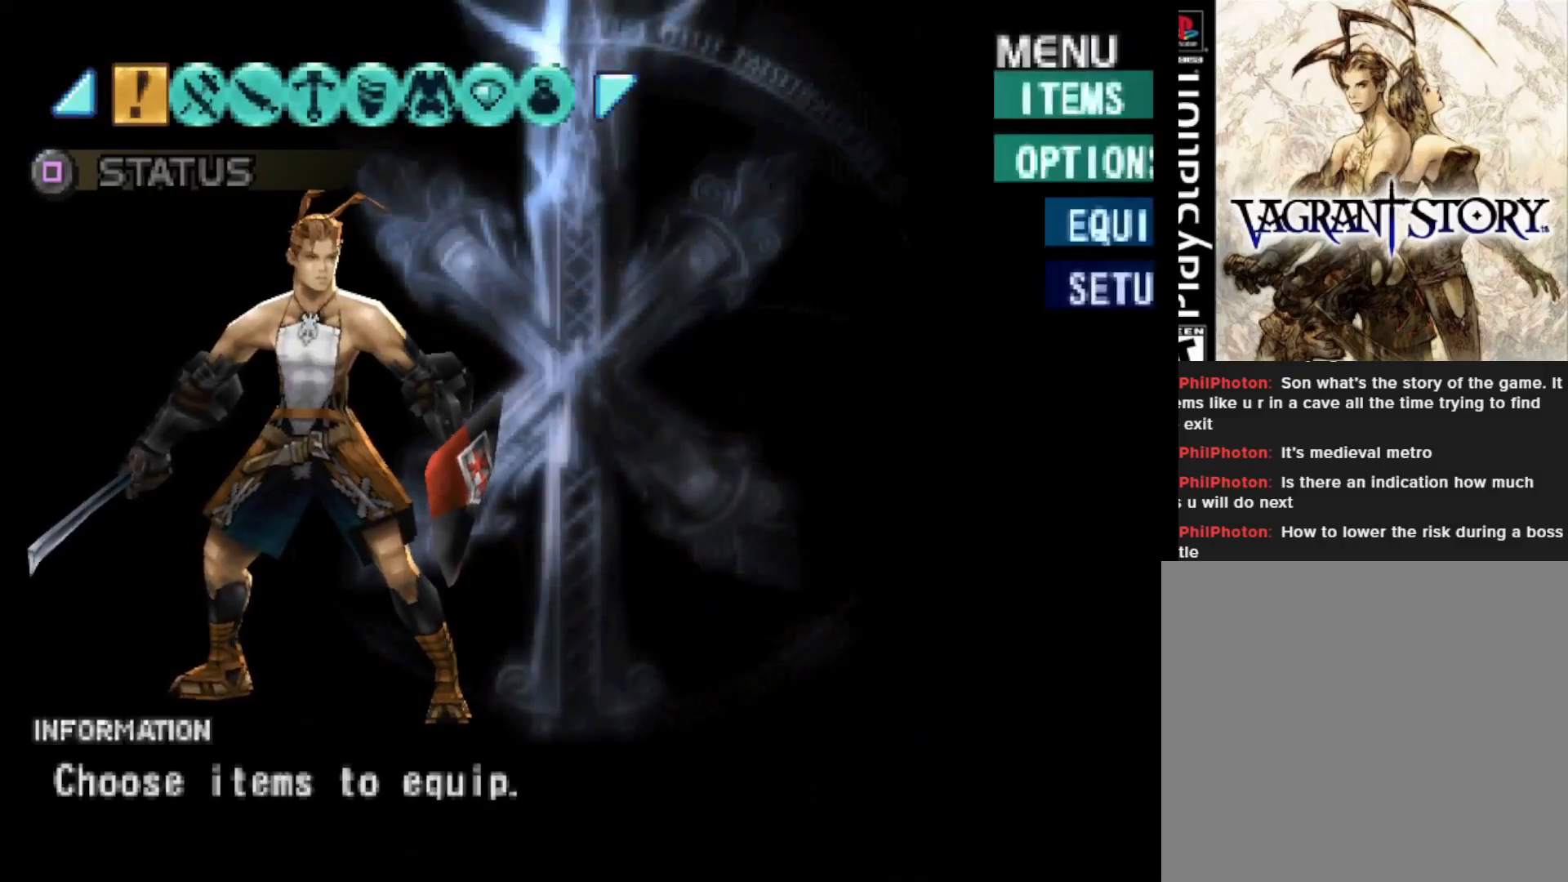
{"buttons": [], "right_stick": "center", "events": []}
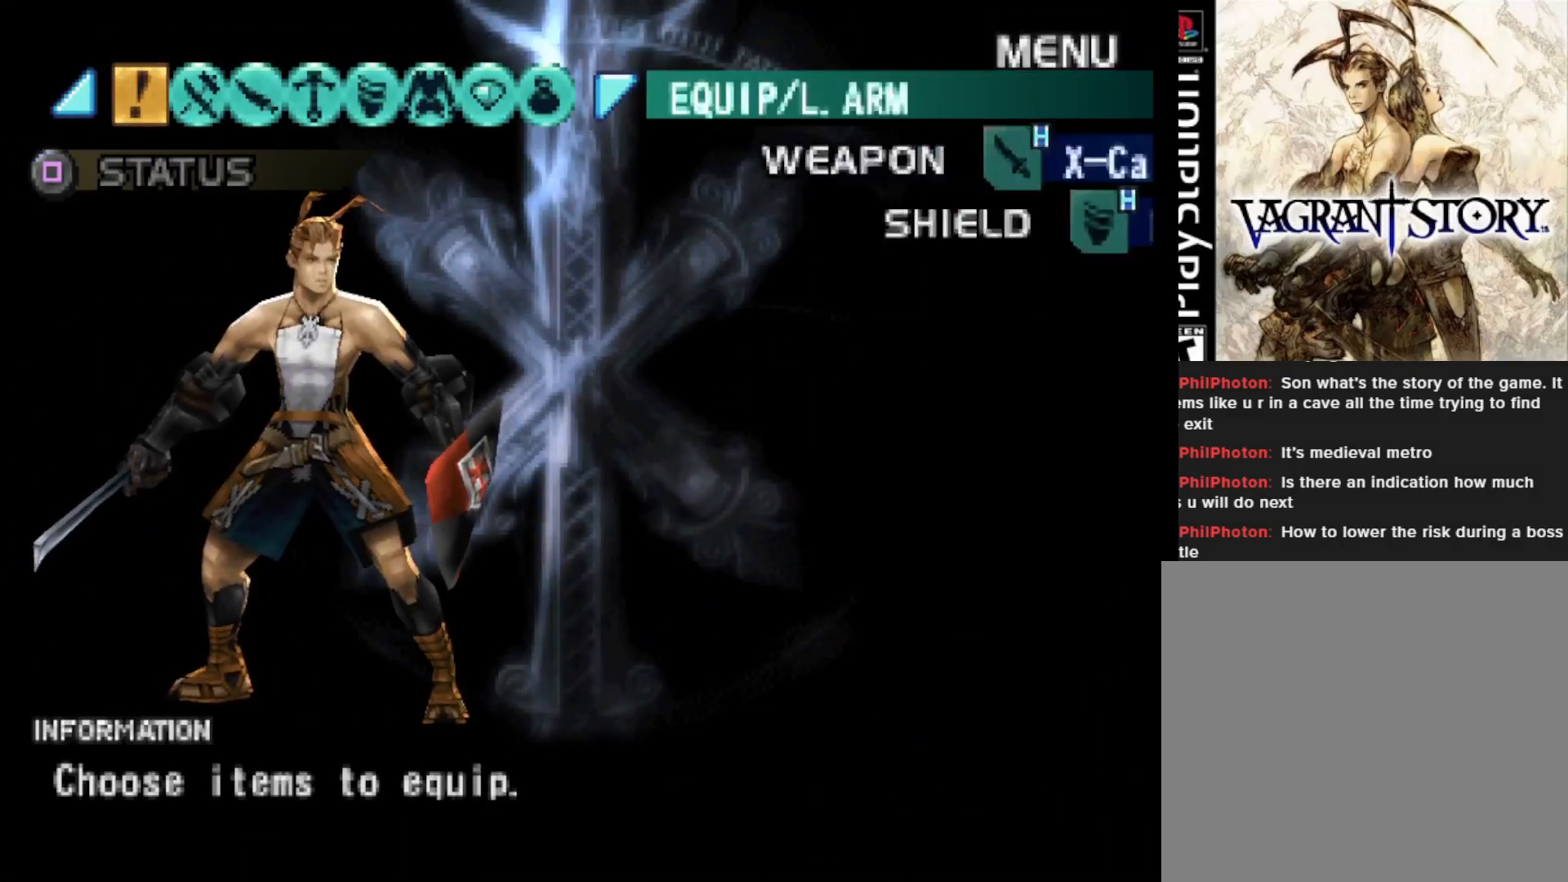
{"buttons": [], "right_stick": "center", "events": []}
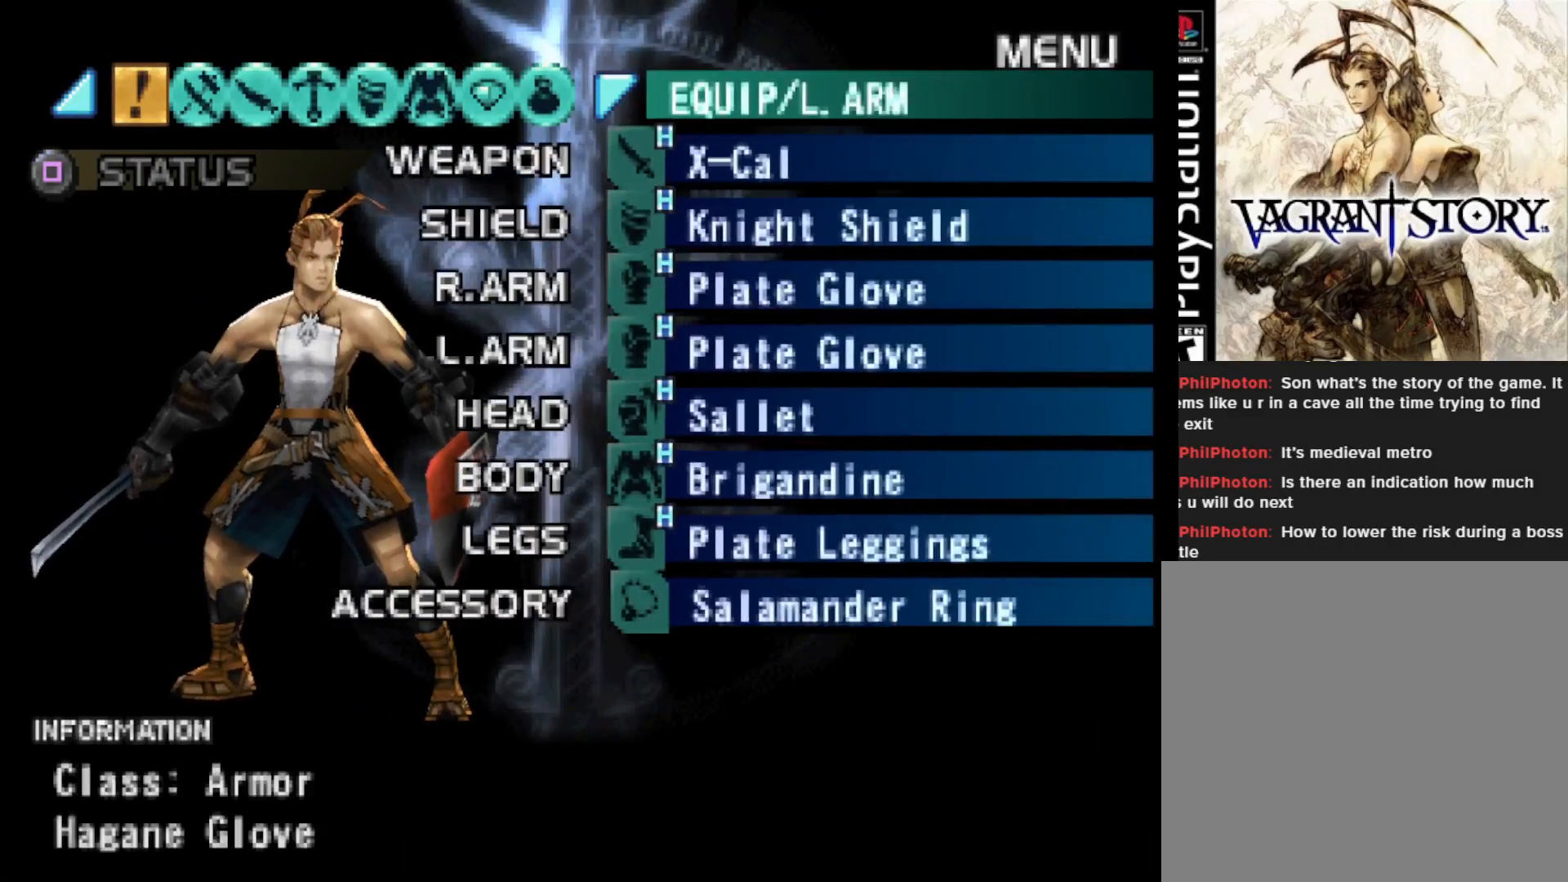
{"buttons": [], "right_stick": "center", "events": [[350, "DPAD_UP", "down"], [433, "DPAD_UP", "up"]]}
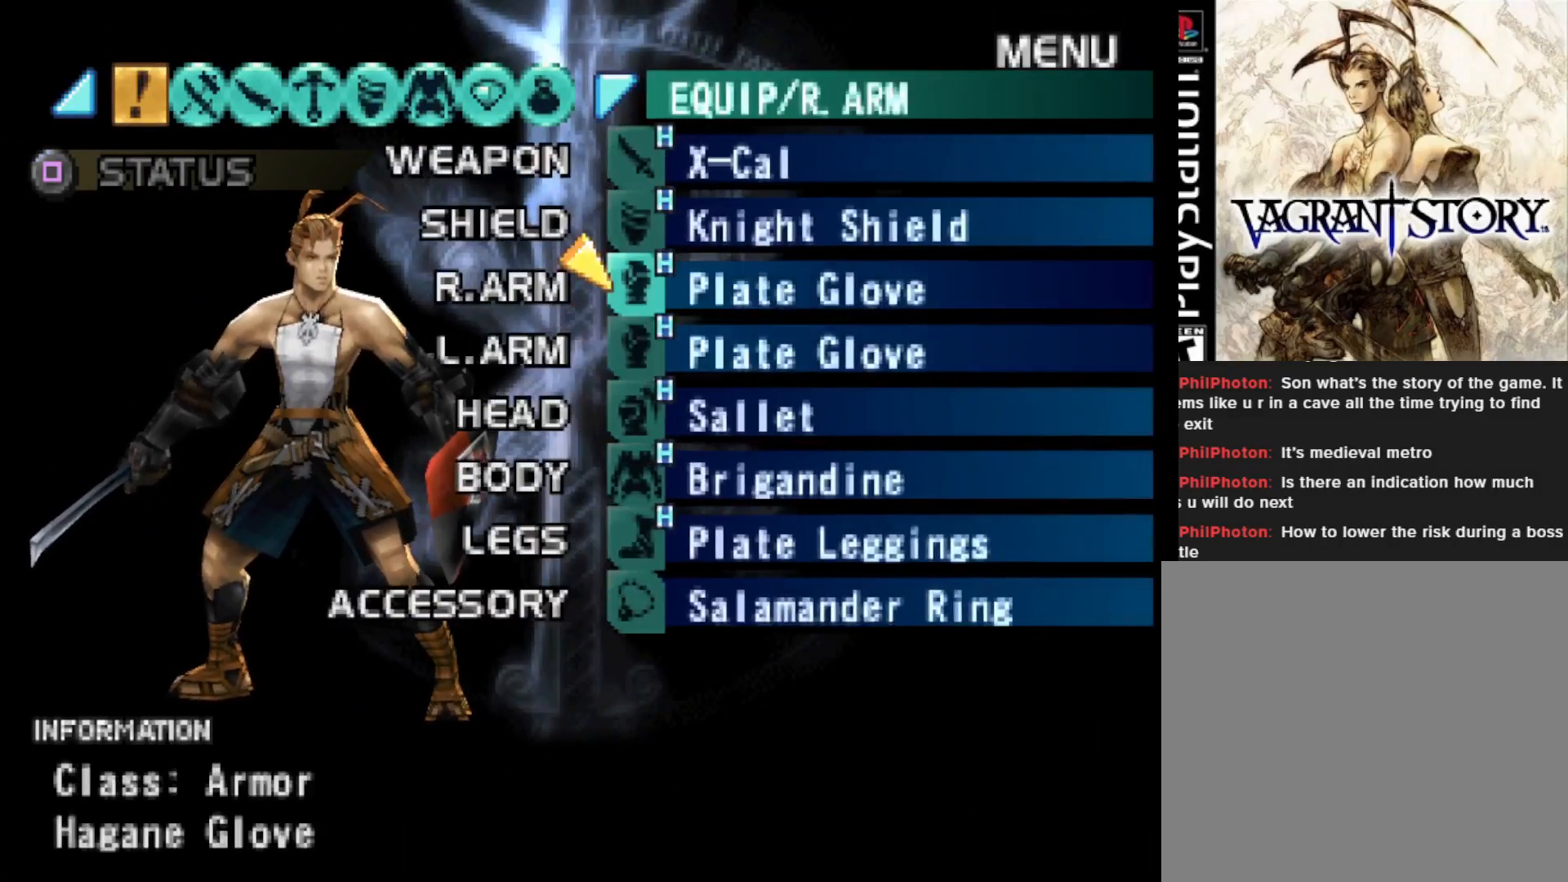
{"buttons": [], "right_stick": "center", "events": [[33, "DPAD_UP", "down"], [133, "DPAD_UP", "up"], [250, "CIRCLE", "down"], [367, "CIRCLE", "up"]]}
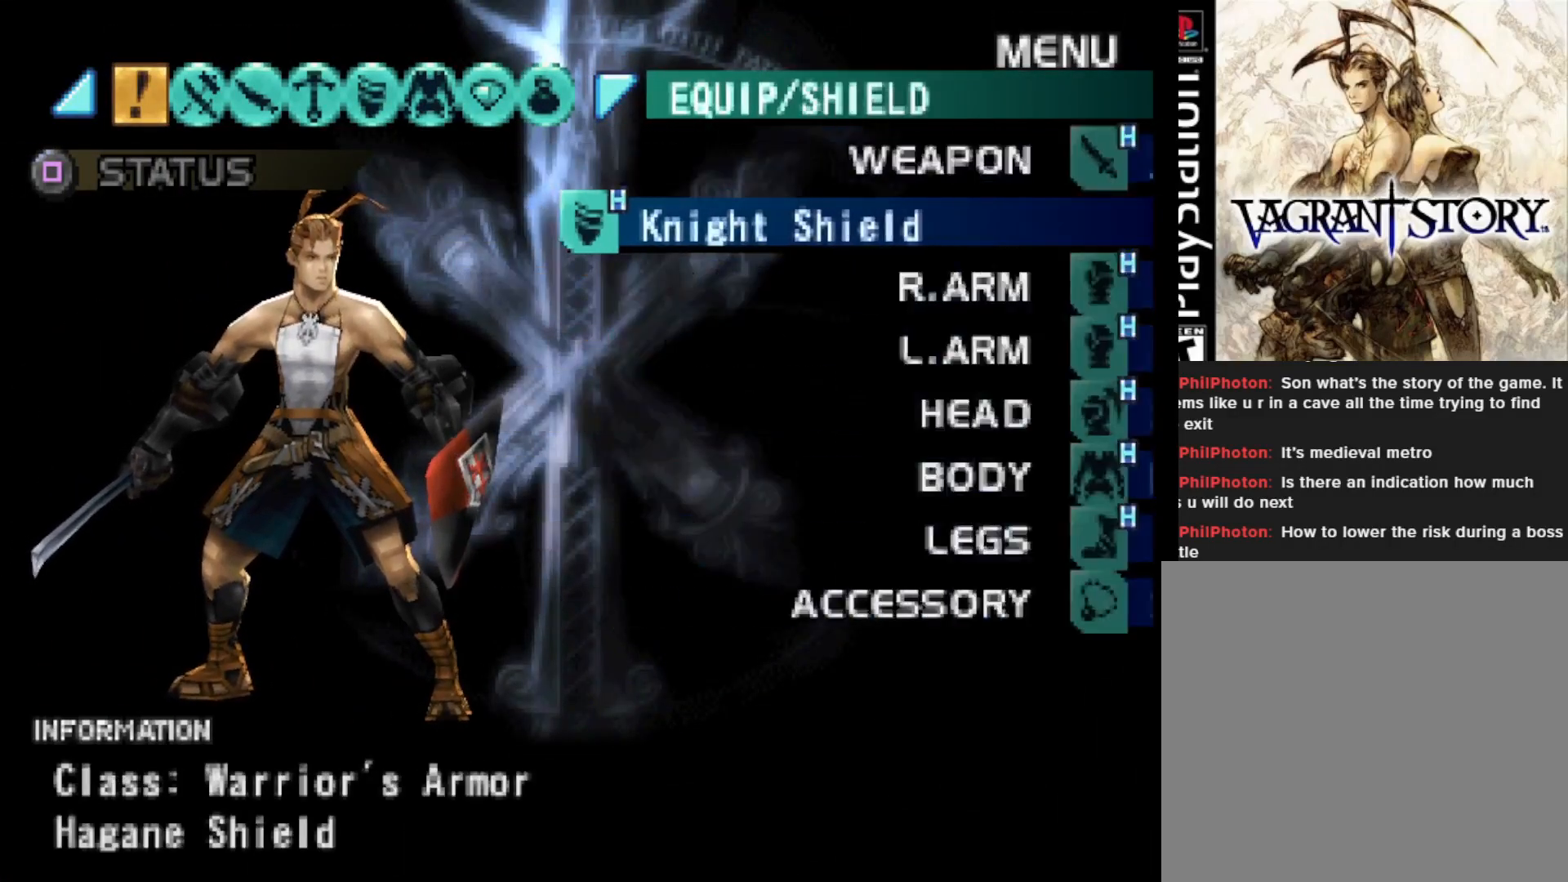
{"buttons": [], "right_stick": "center", "events": []}
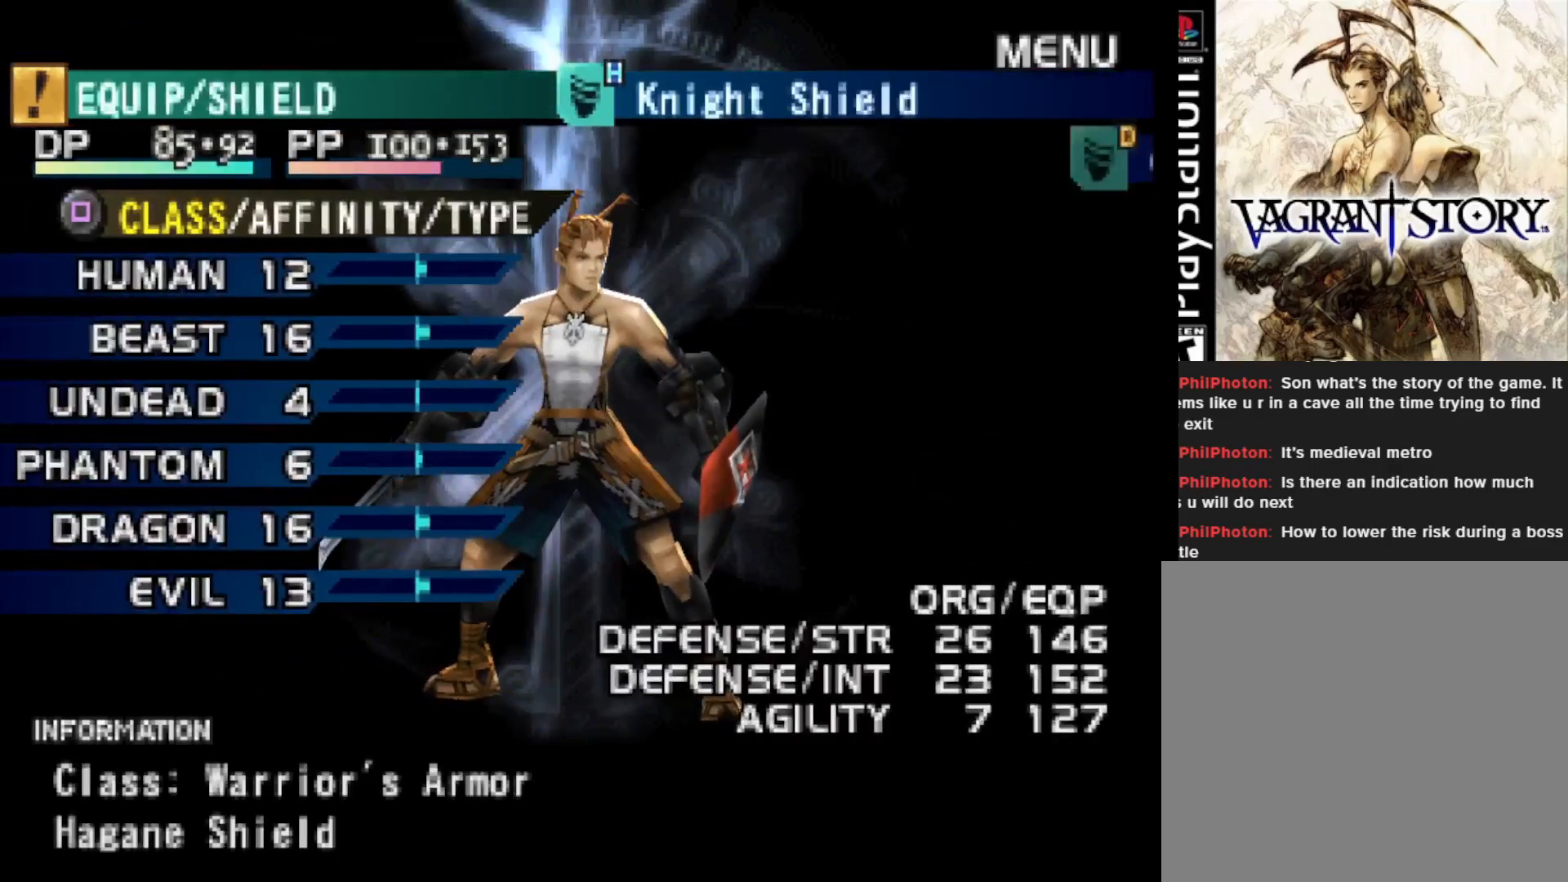
{"buttons": ["DPAD_DOWN"], "right_stick": "center", "events": [[483, "DPAD_DOWN", "down"]]}
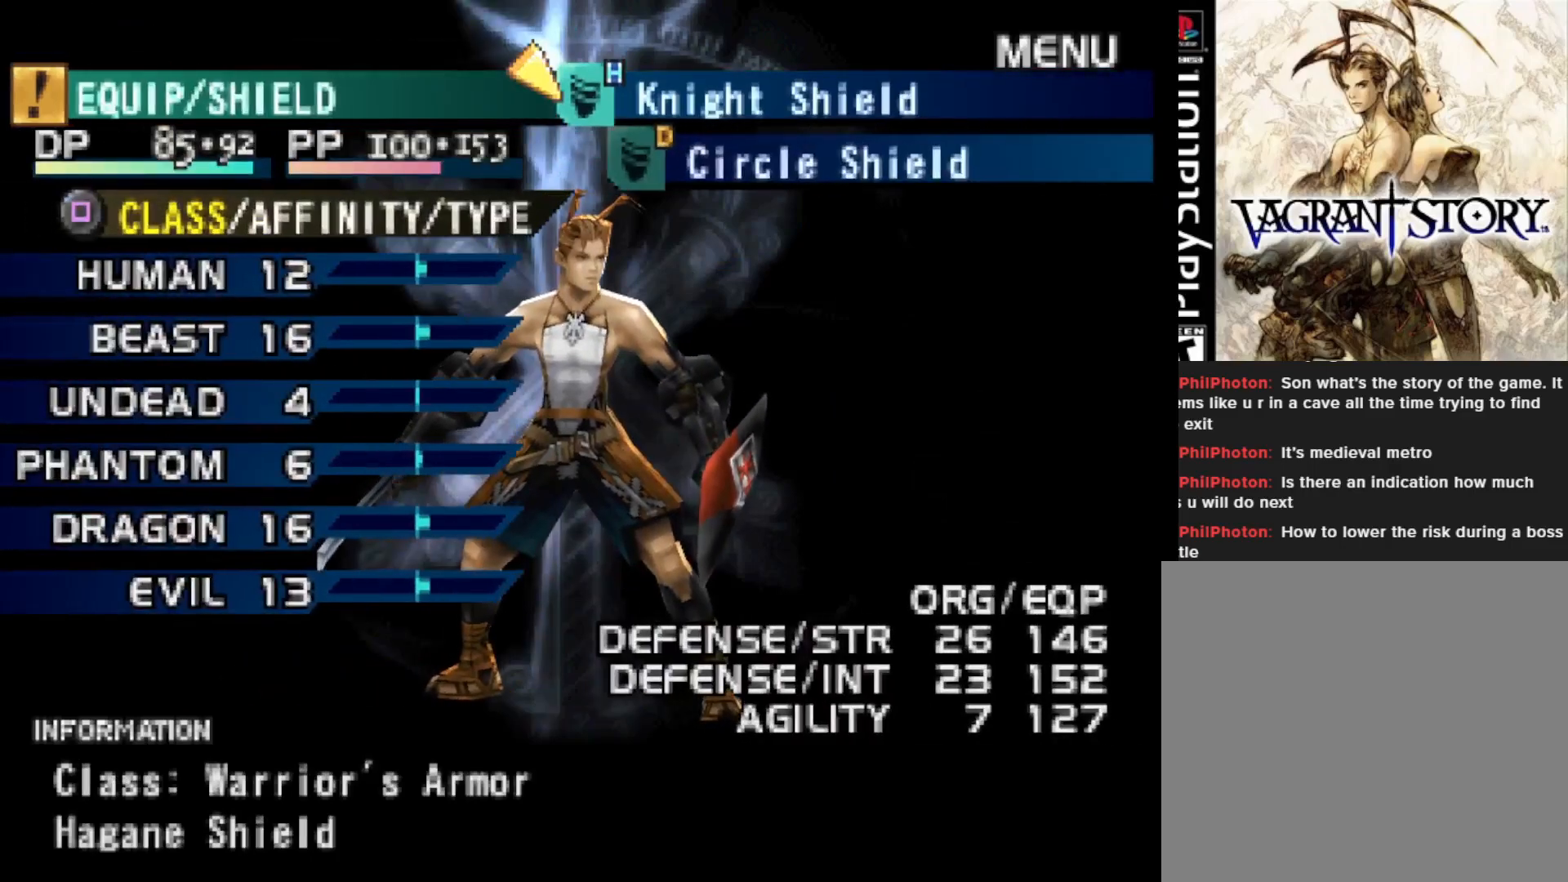
{"buttons": [], "right_stick": "center", "events": [[67, "DPAD_DOWN", "up"]]}
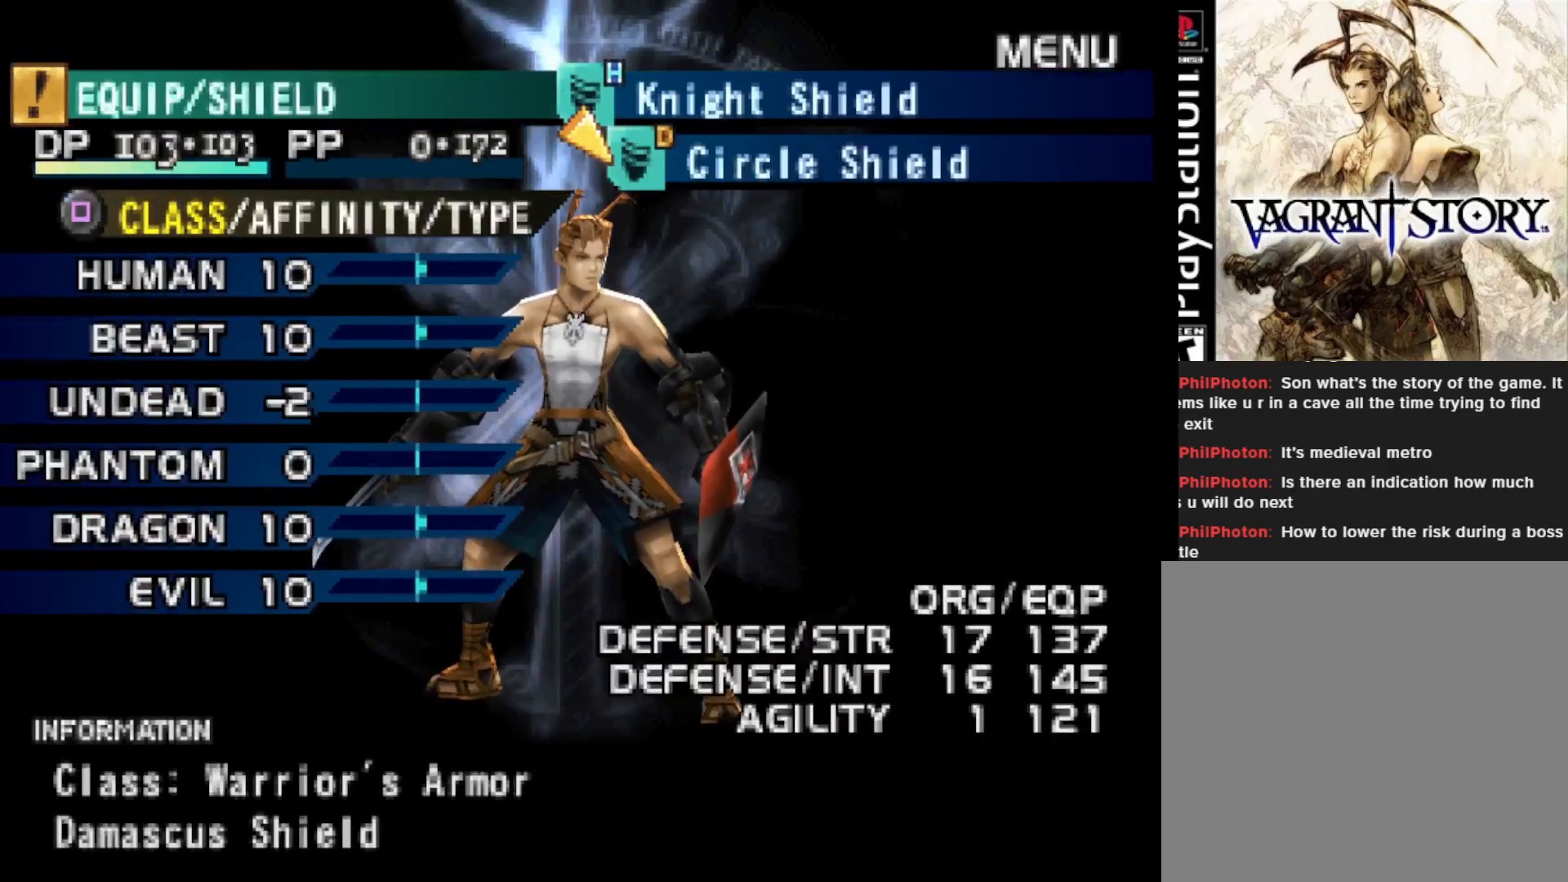
{"buttons": [], "right_stick": "center", "events": []}
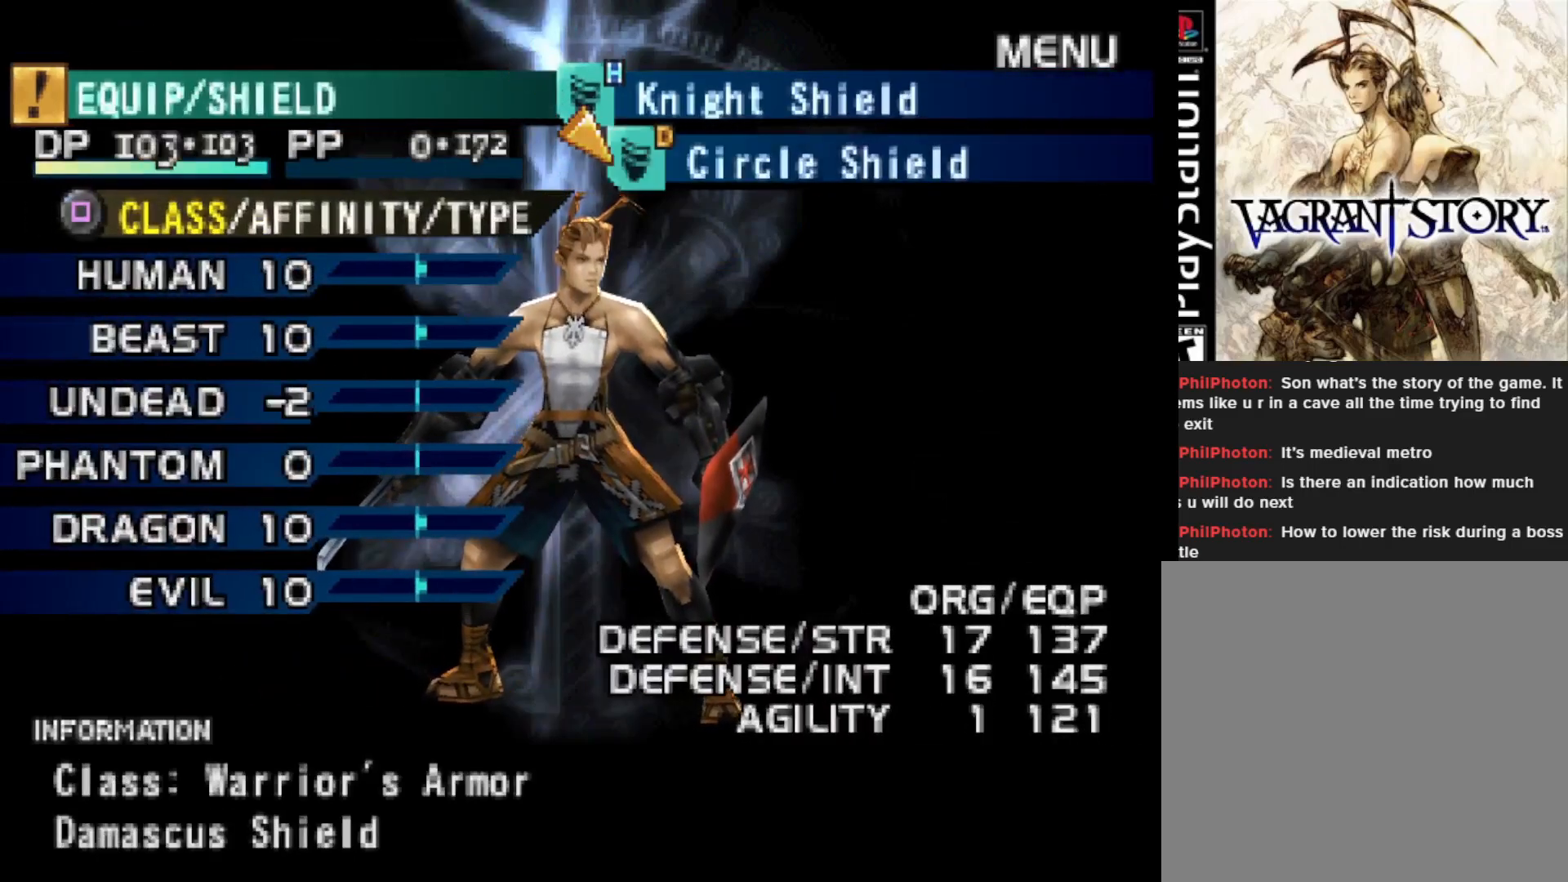
{"buttons": [], "right_stick": "center", "events": []}
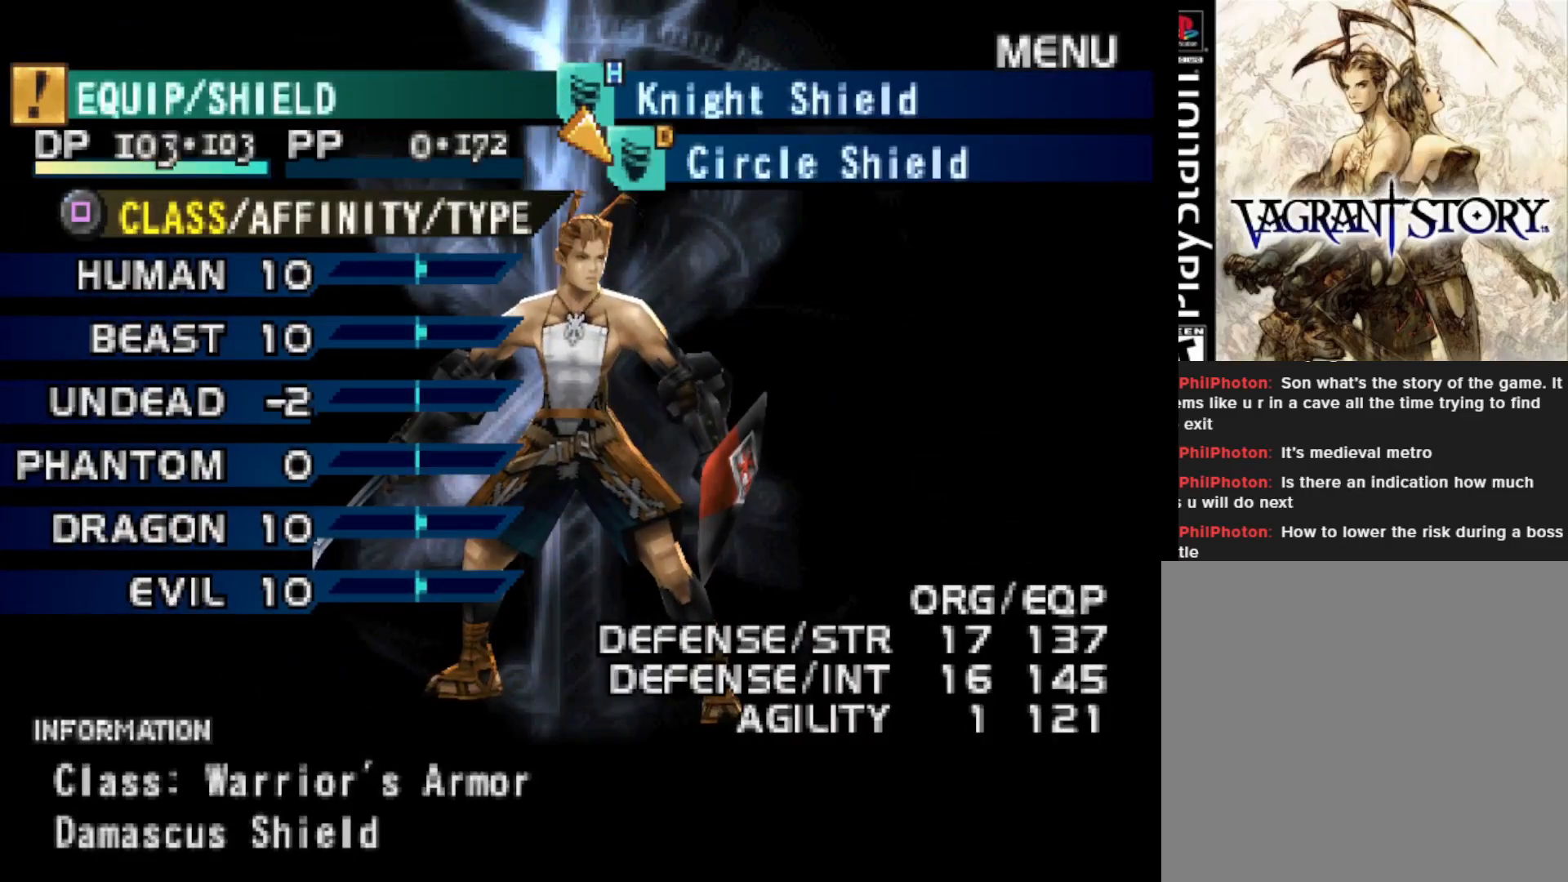
{"buttons": [], "right_stick": "center", "events": []}
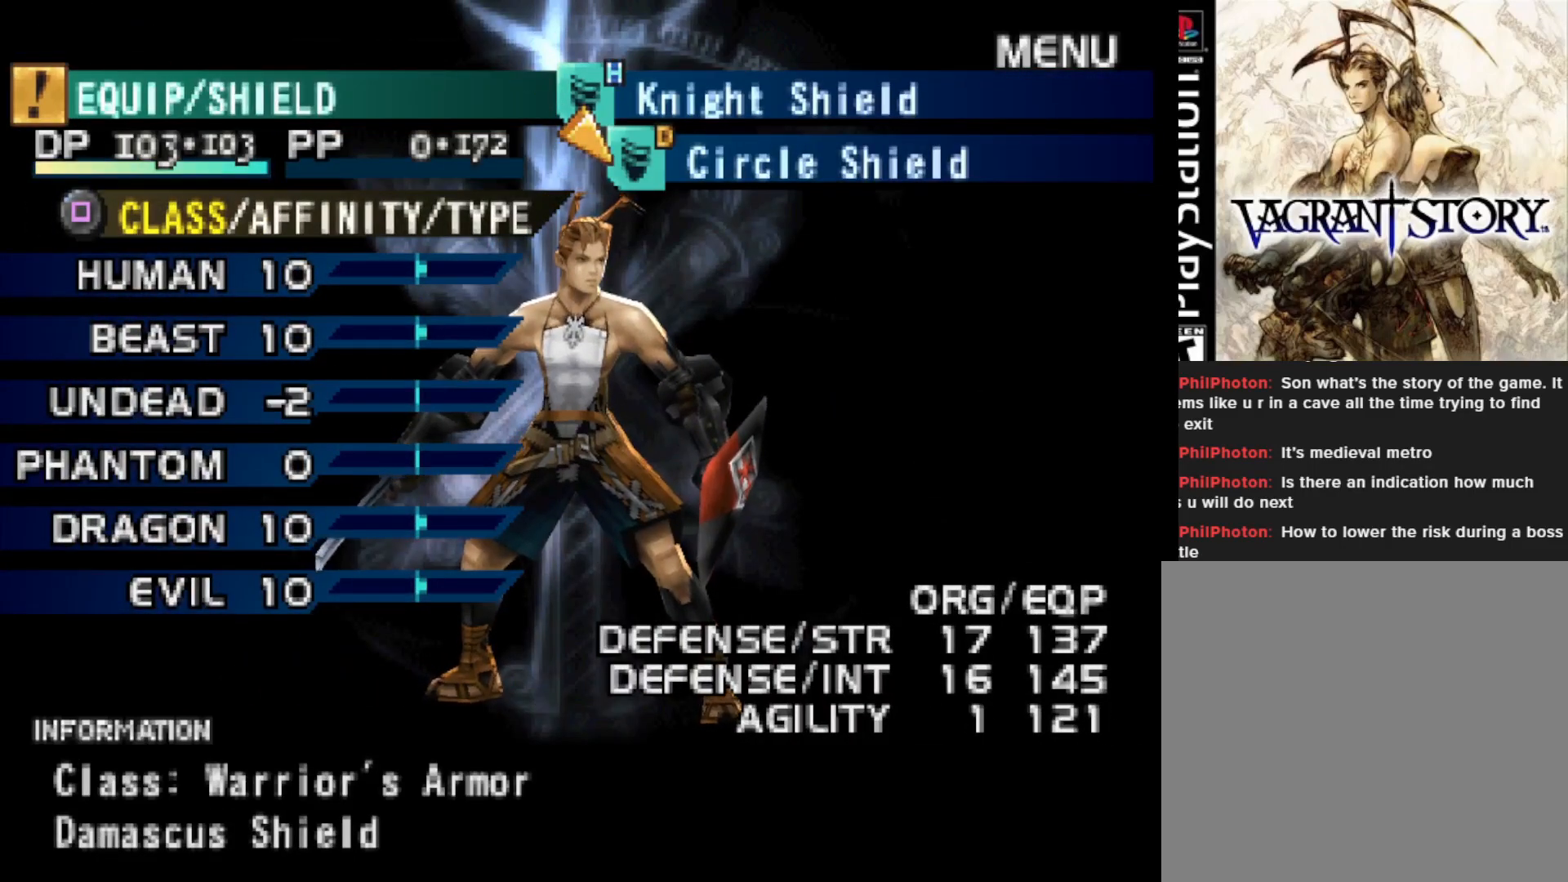
{"buttons": ["CROSS"], "right_stick": "center", "events": [[450, "CROSS", "down"]]}
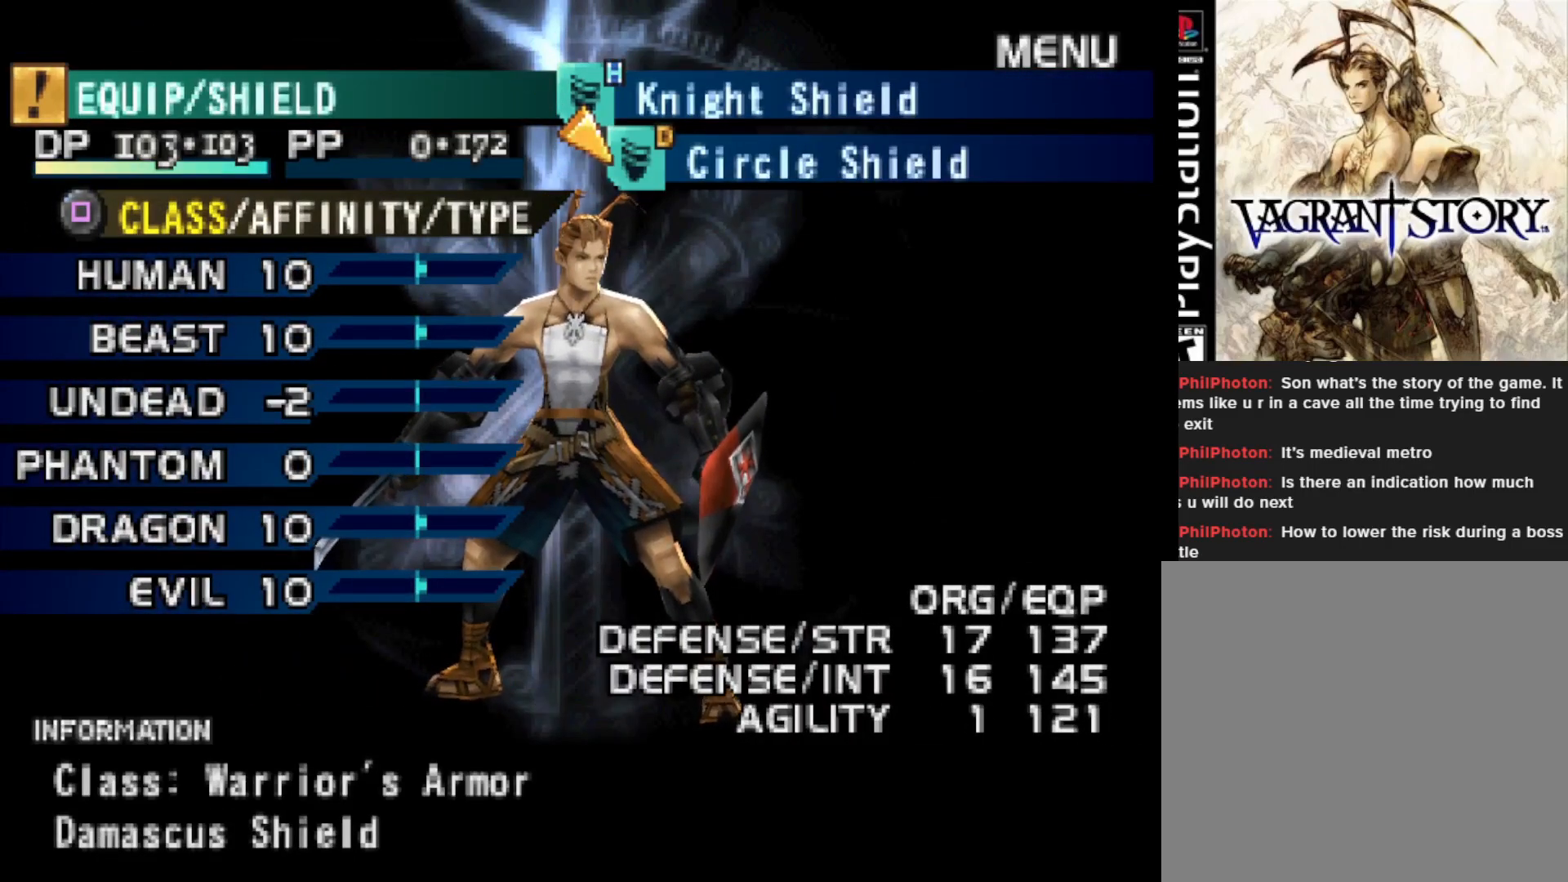
{"buttons": [], "right_stick": "center", "events": [[83, "CROSS", "up"]]}
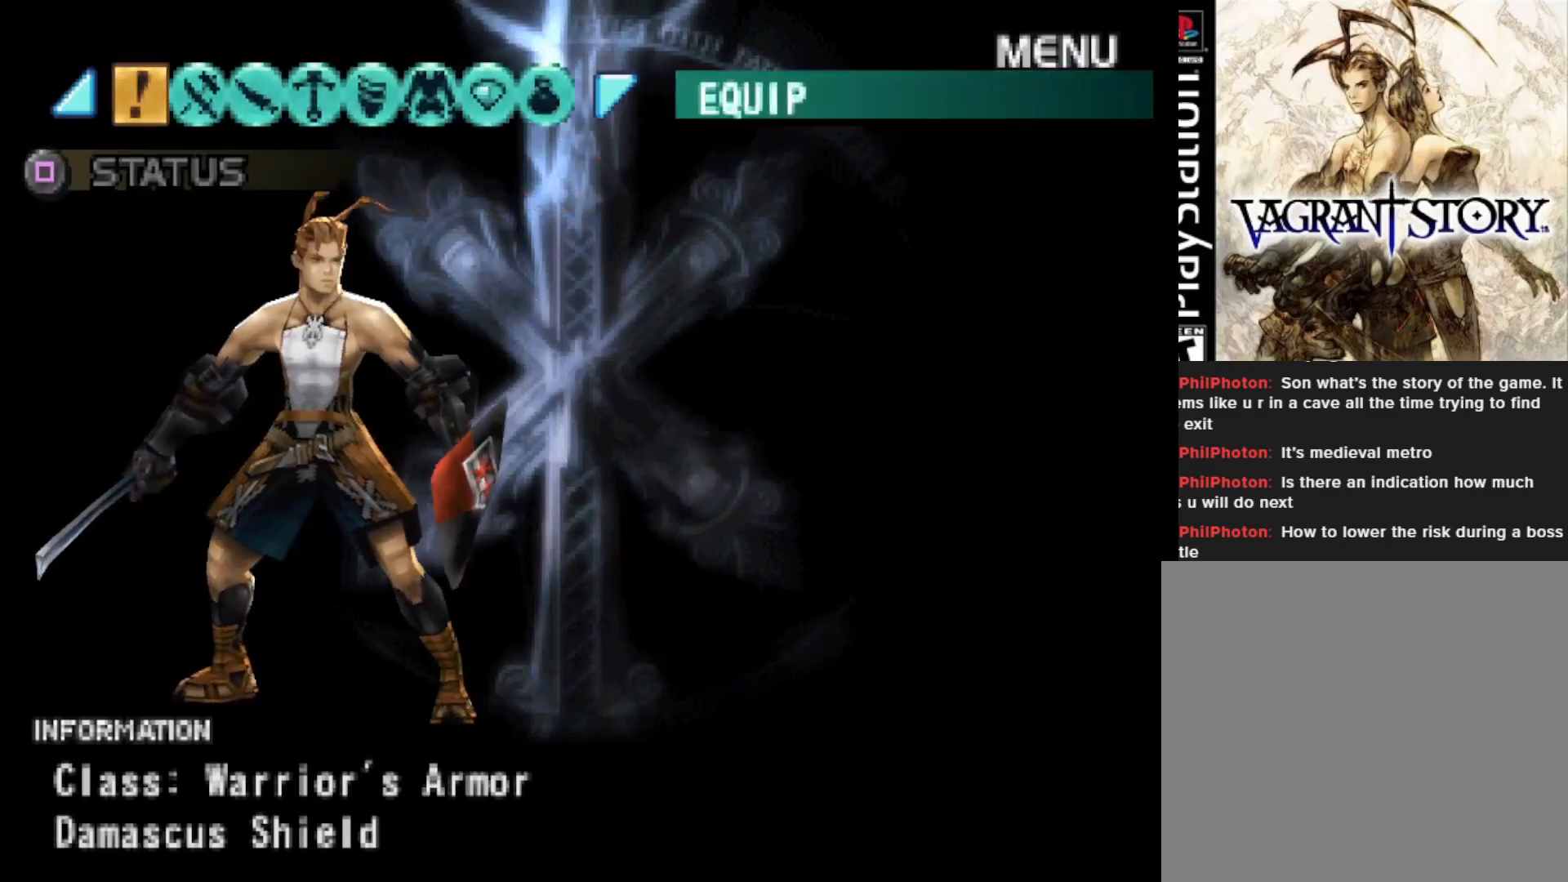
{"buttons": [], "right_stick": "center", "events": []}
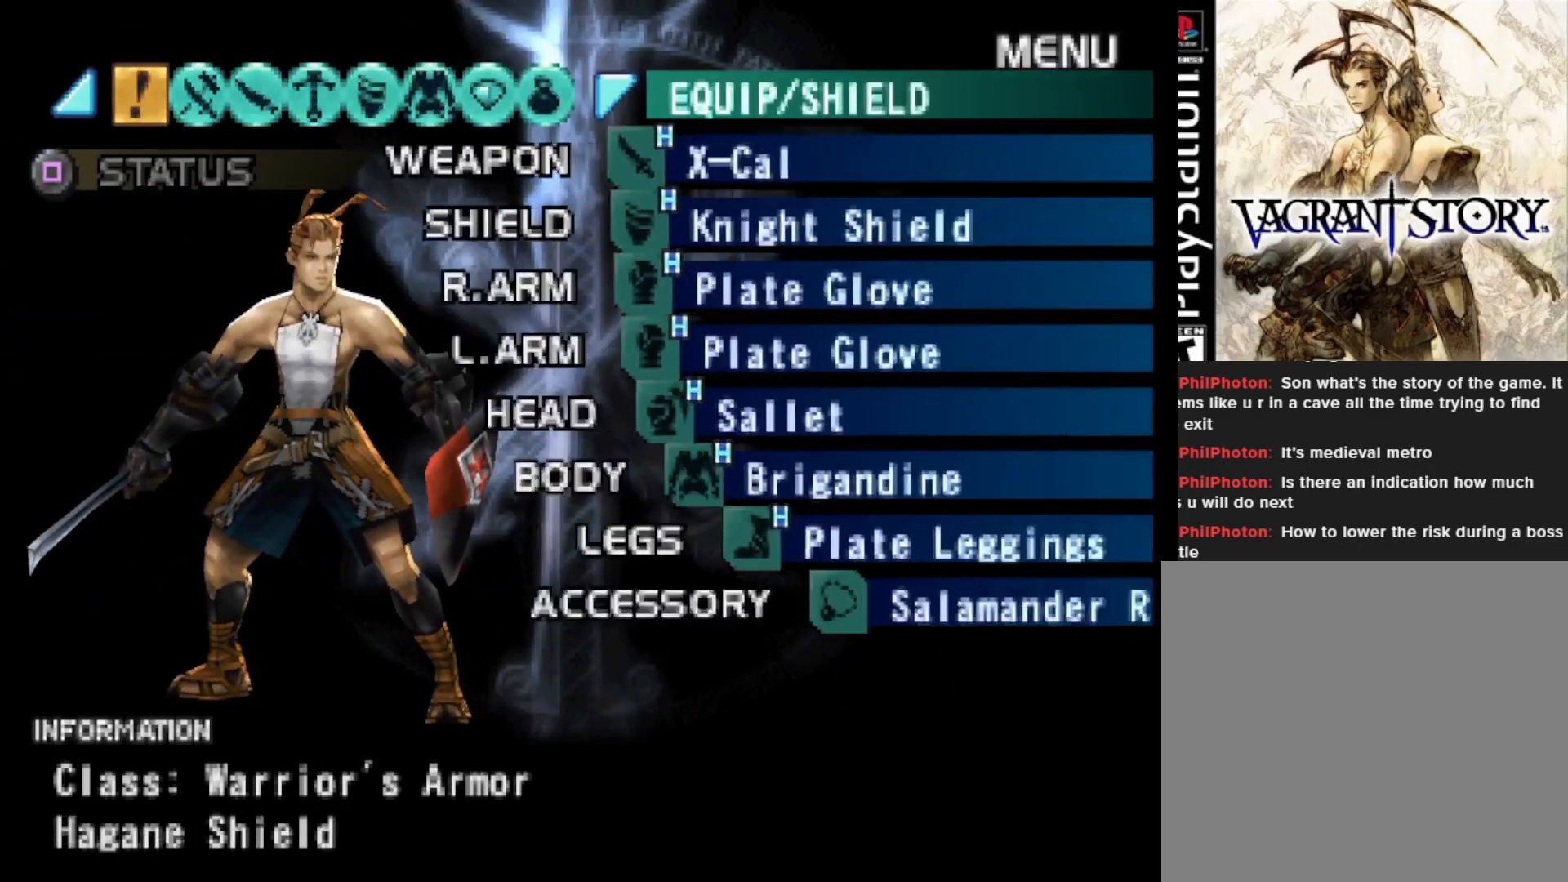
{"buttons": ["CROSS"], "right_stick": "center", "events": [[100, "CROSS", "down"], [250, "CROSS", "up"], [467, "CROSS", "down"]]}
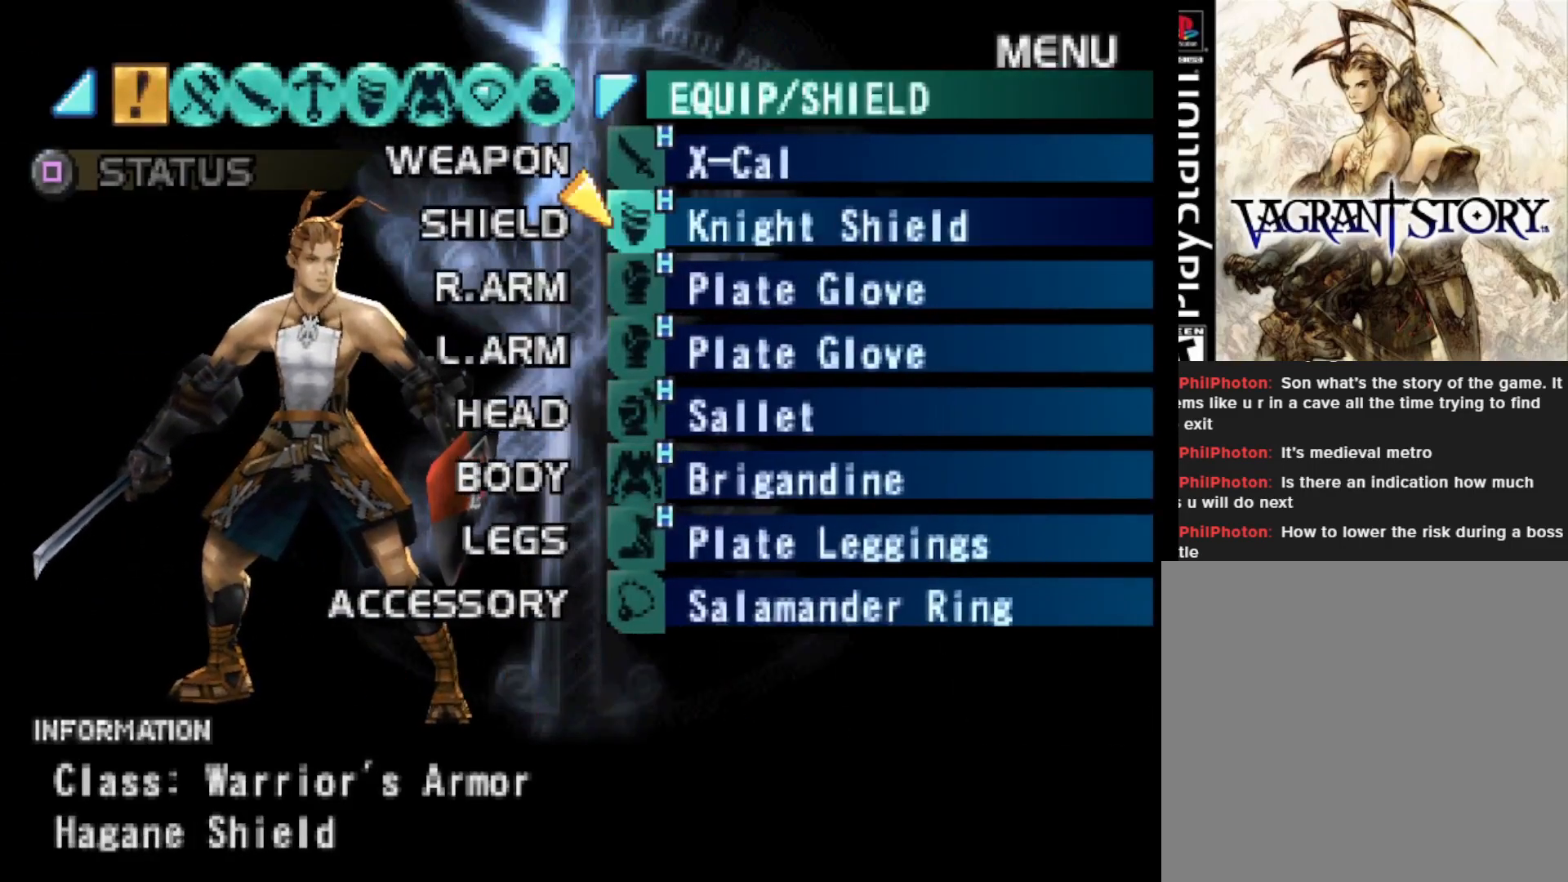
{"buttons": [], "right_stick": "center", "events": [[83, "CROSS", "up"]]}
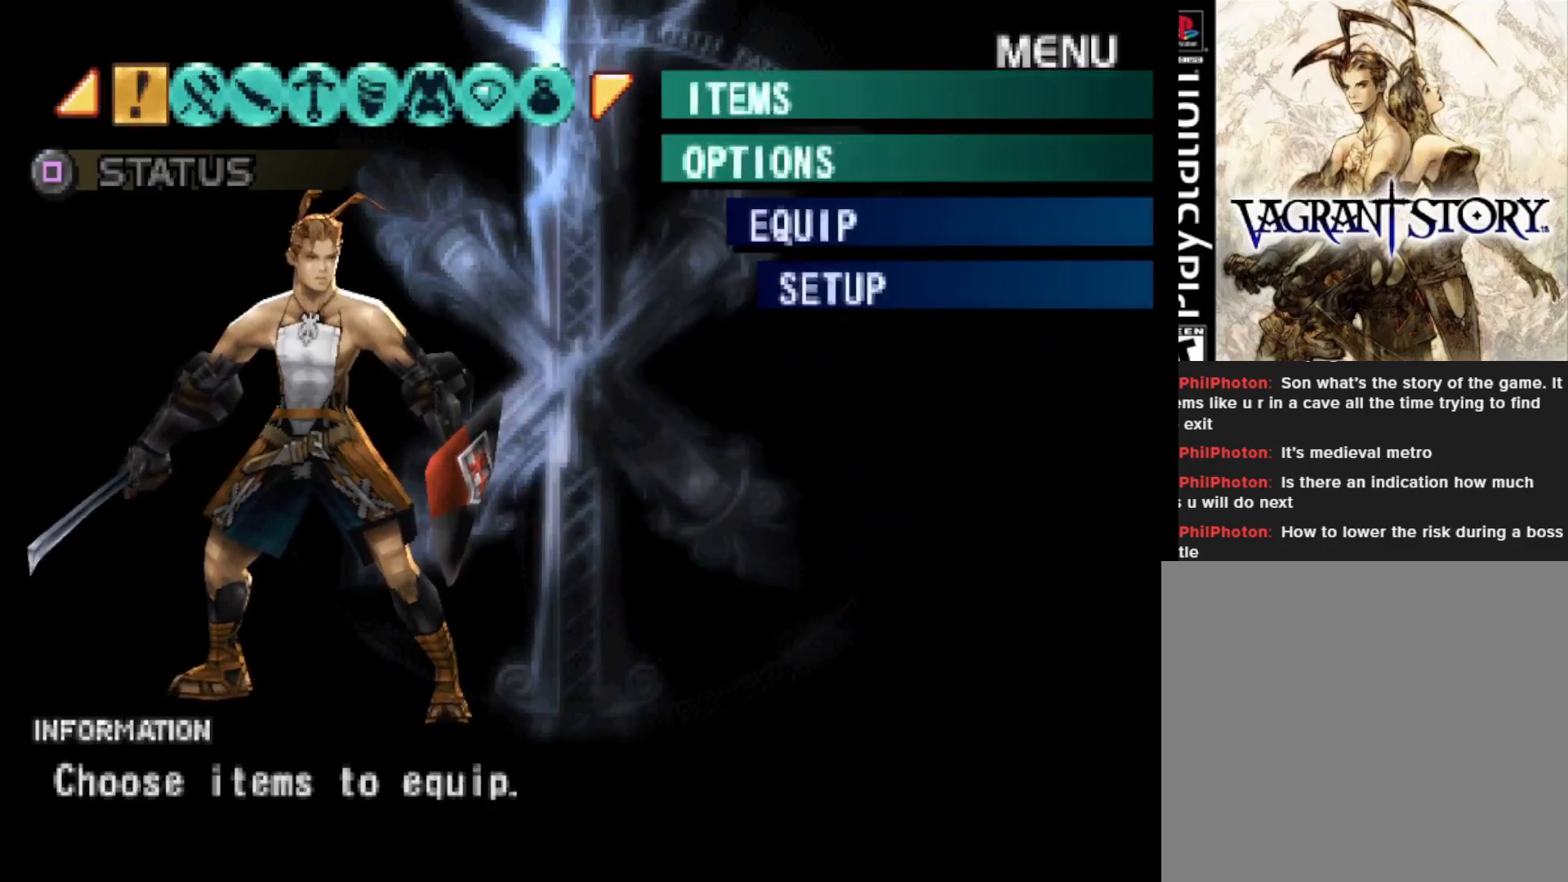
{"buttons": ["DPAD_DOWN"], "right_stick": "center", "events": [[433, "DPAD_DOWN", "down"]]}
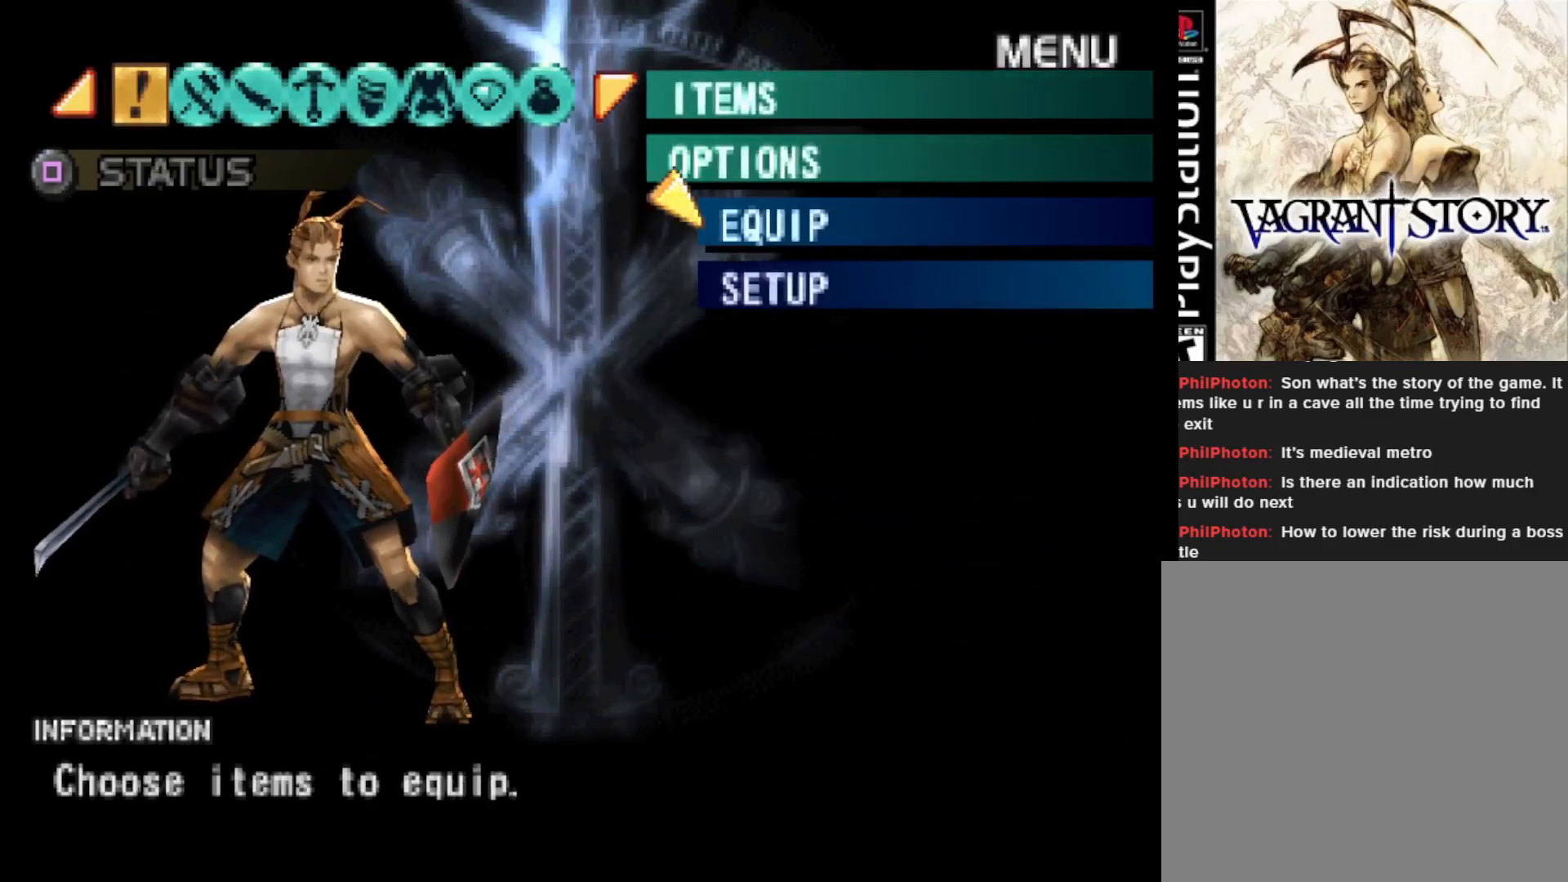
{"buttons": [], "right_stick": "center", "events": [[50, "DPAD_DOWN", "up"], [100, "CIRCLE", "down"], [200, "CIRCLE", "up"]]}
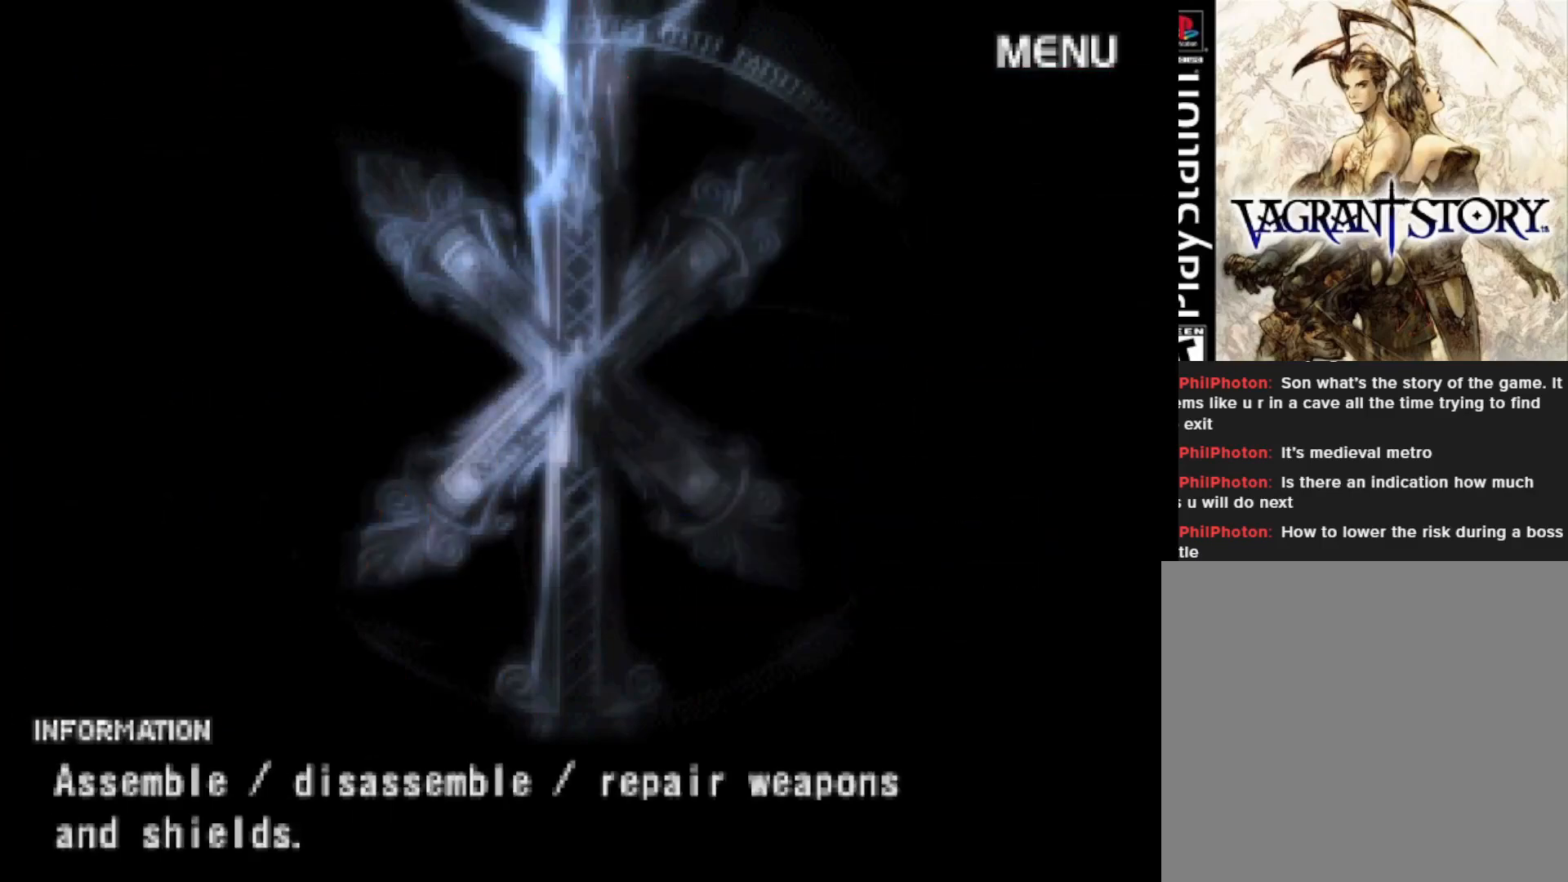
{"buttons": [], "right_stick": "center", "events": []}
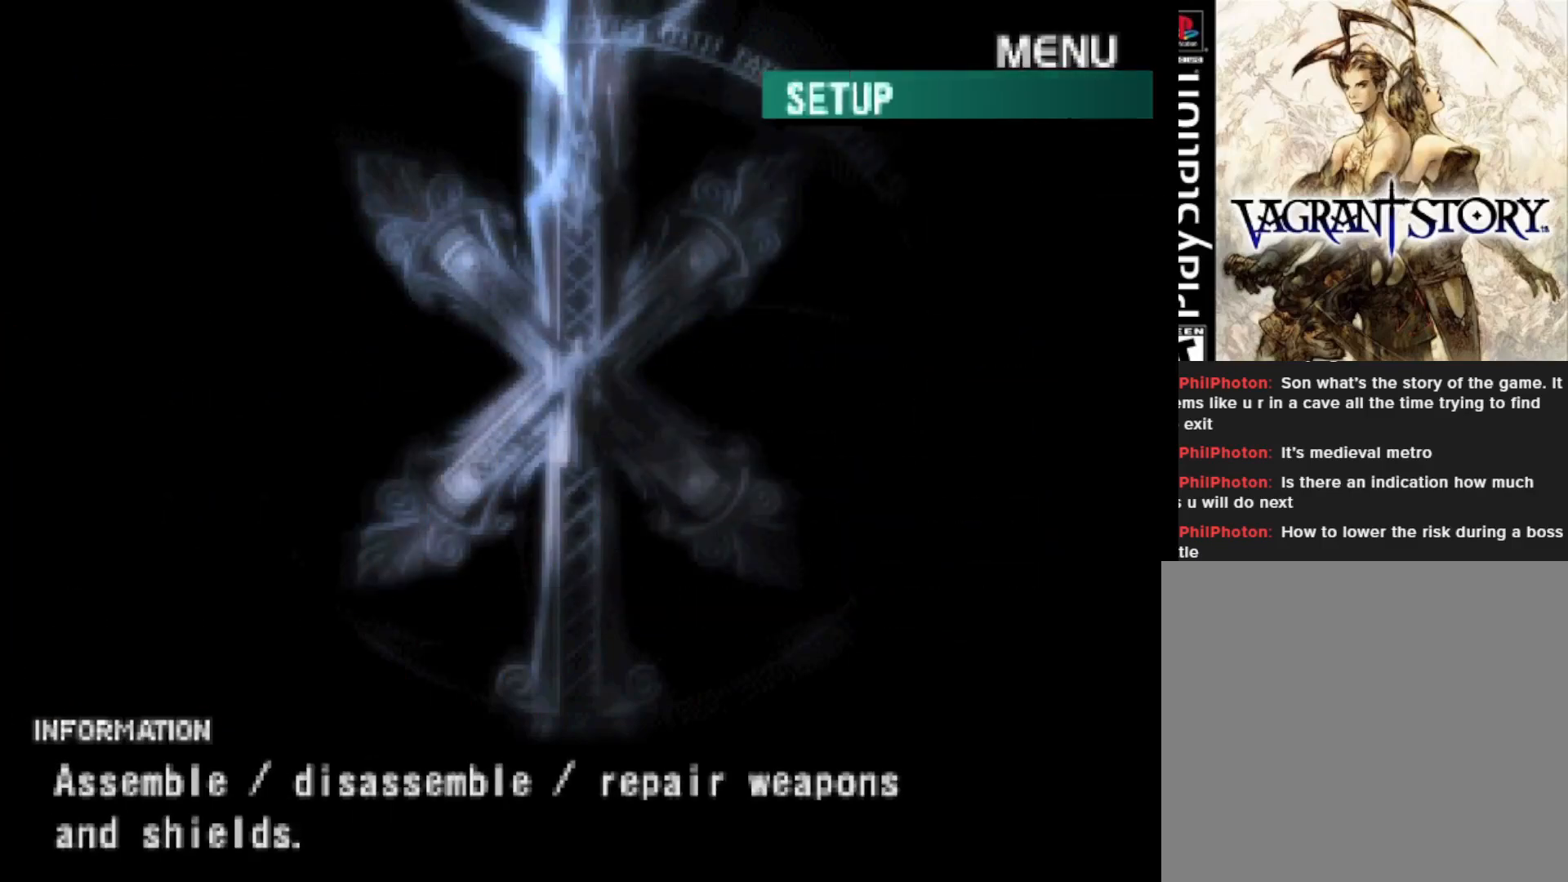
{"buttons": [], "right_stick": "center", "events": []}
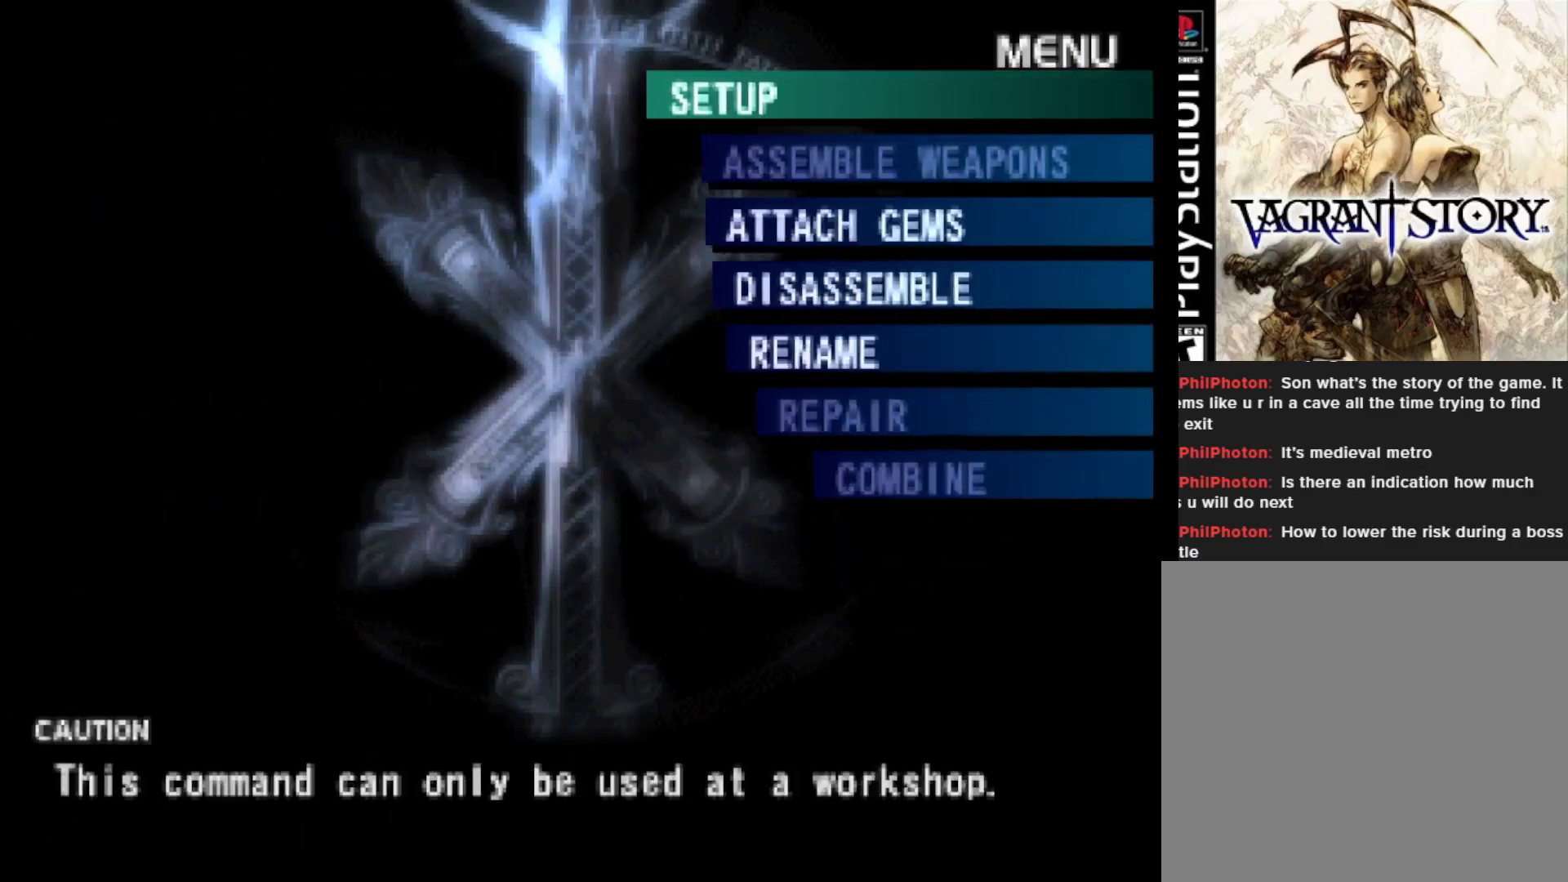
{"buttons": ["DPAD_DOWN"], "right_stick": "center", "events": [[483, "DPAD_DOWN", "down"]]}
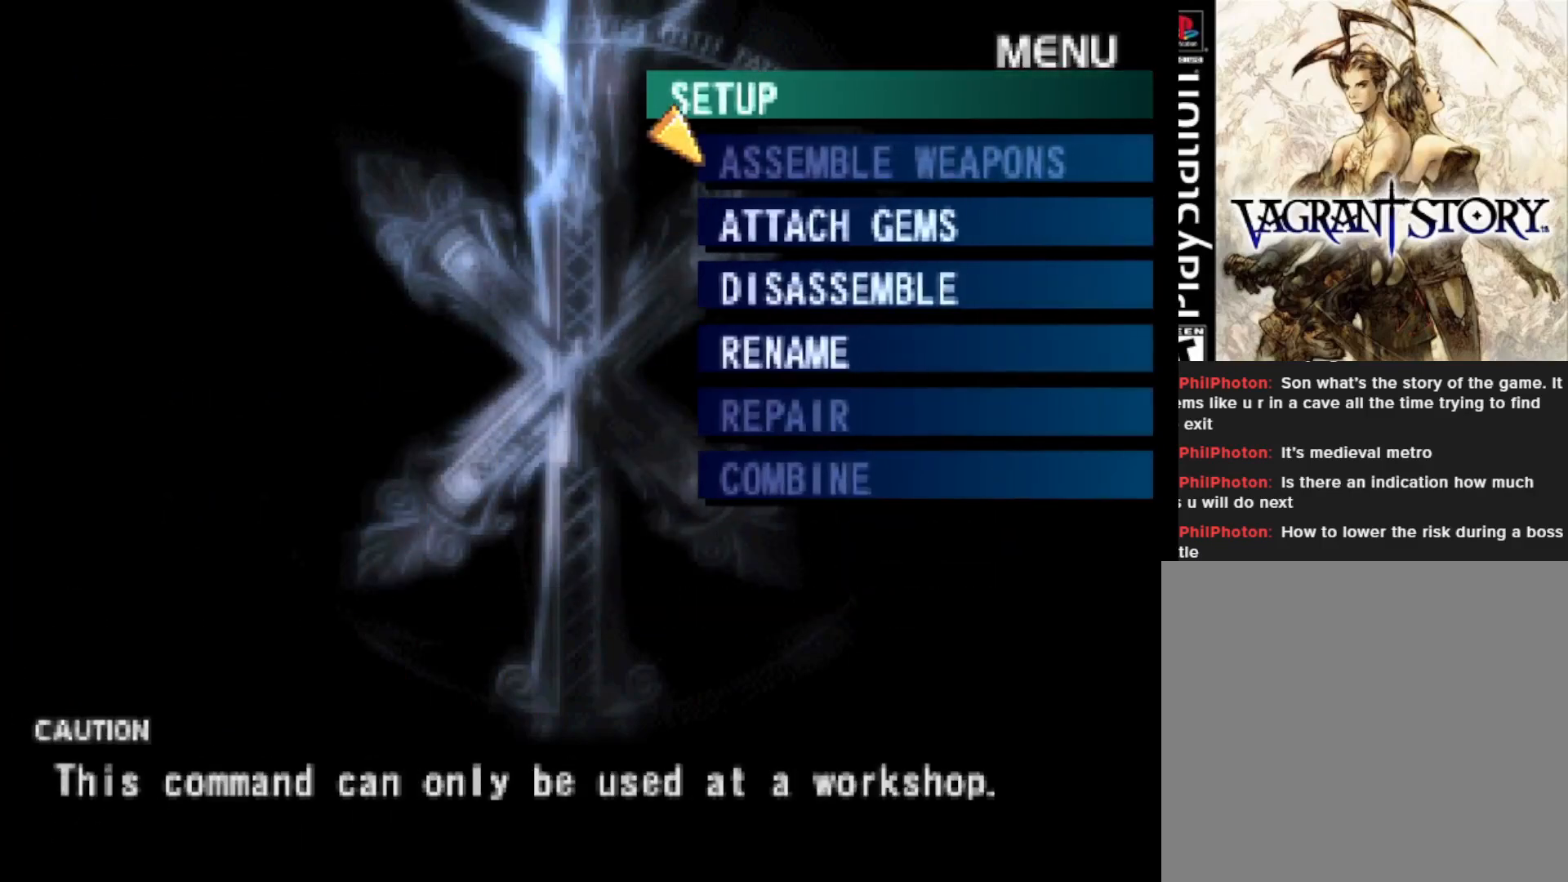
{"buttons": ["CIRCLE"], "right_stick": "center", "events": [[67, "DPAD_DOWN", "up"], [150, "DPAD_DOWN", "down"], [250, "DPAD_DOWN", "up"], [400, "CIRCLE", "down"]]}
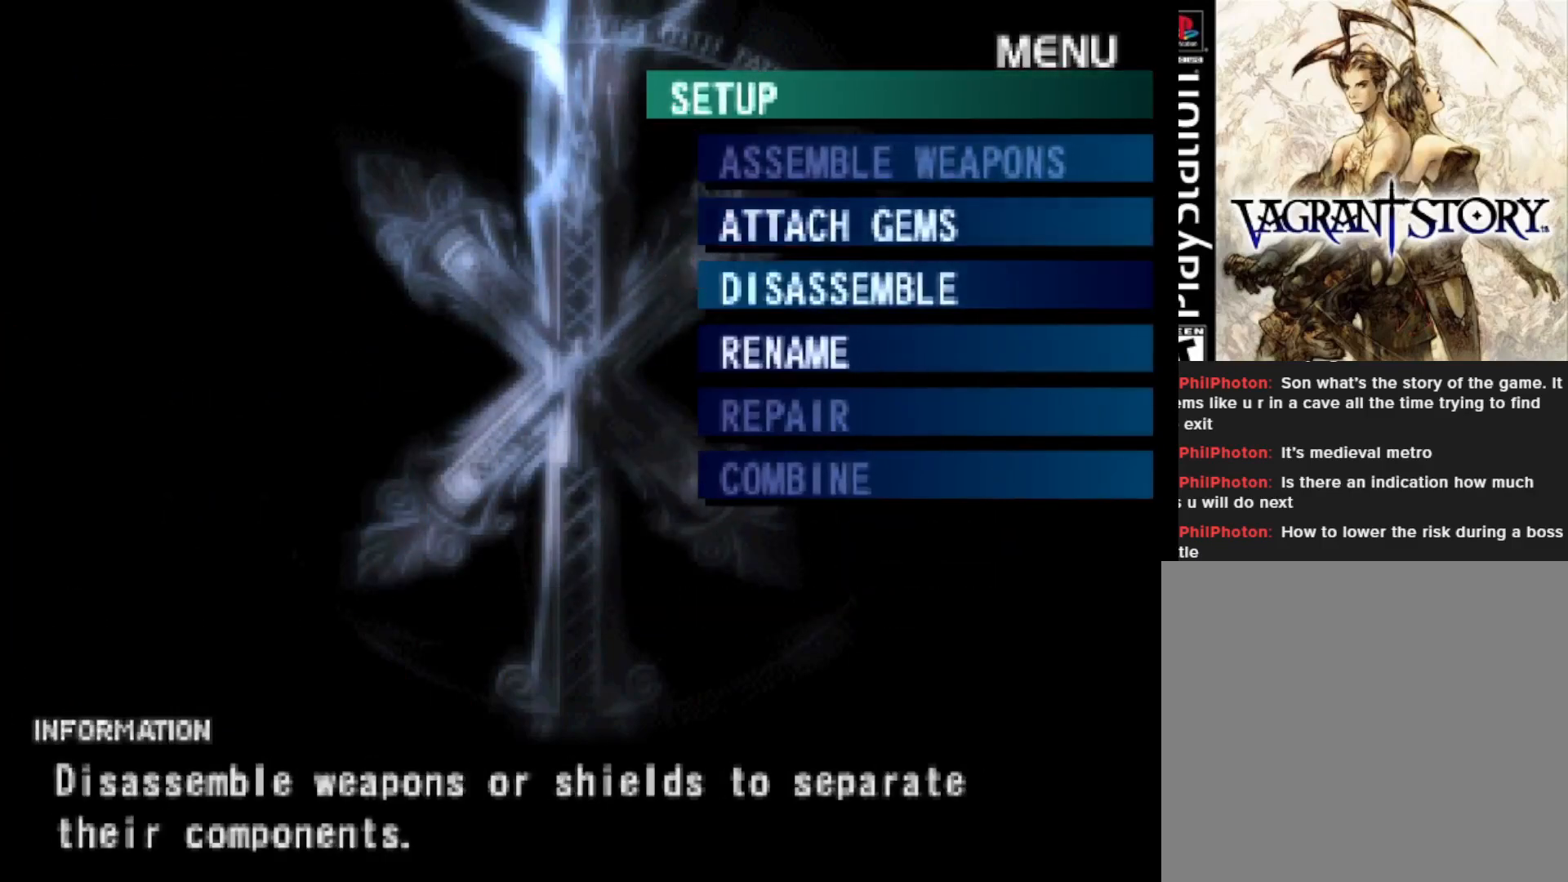
{"buttons": [], "right_stick": "center", "events": [[33, "CIRCLE", "up"]]}
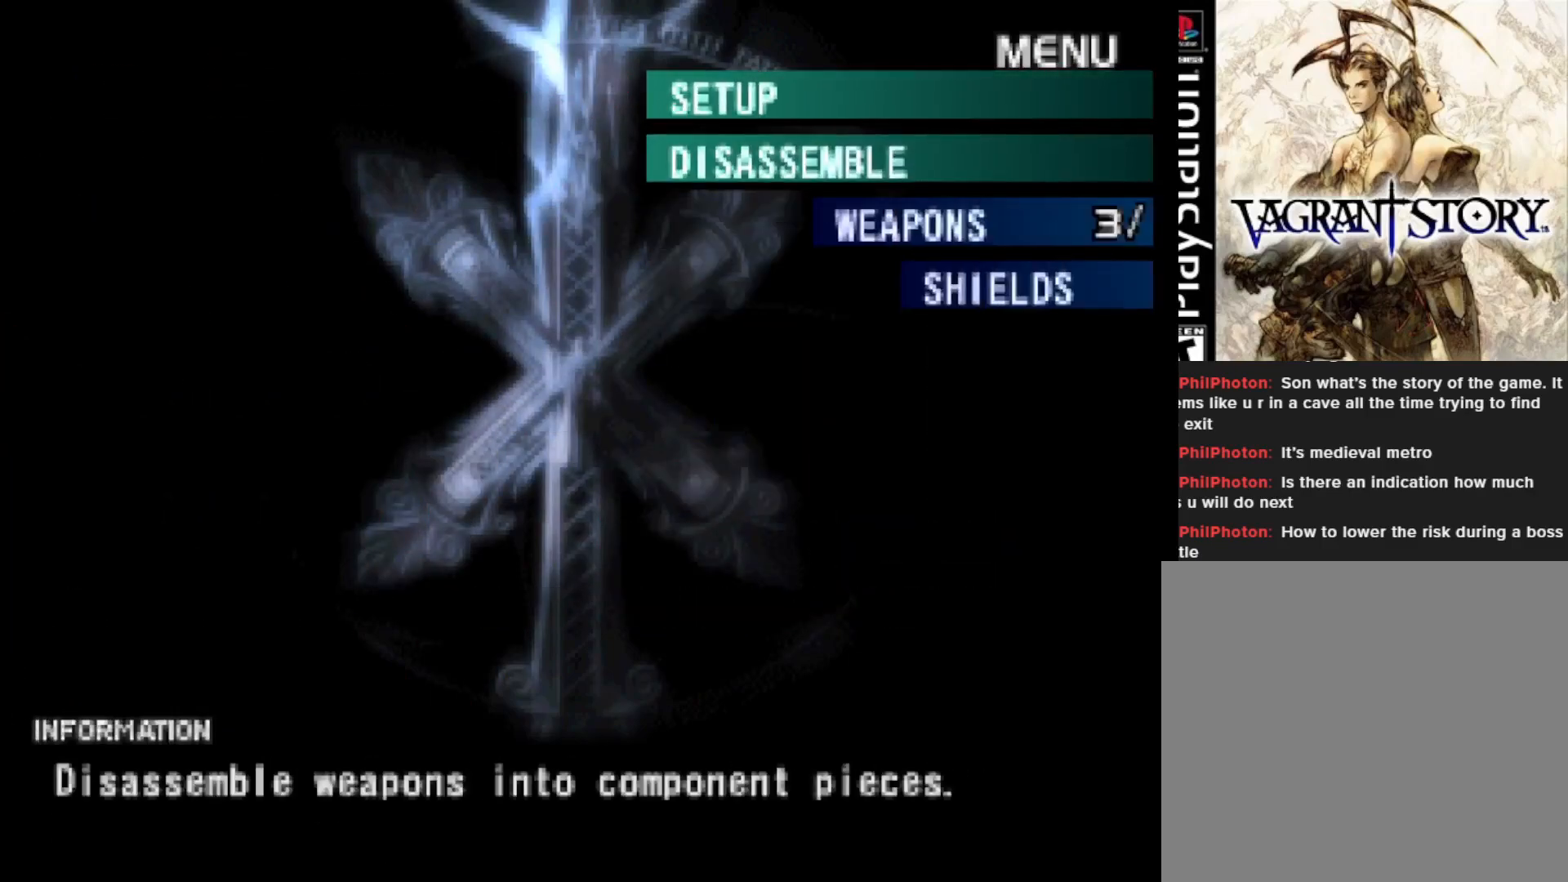
{"buttons": [], "right_stick": "center", "events": []}
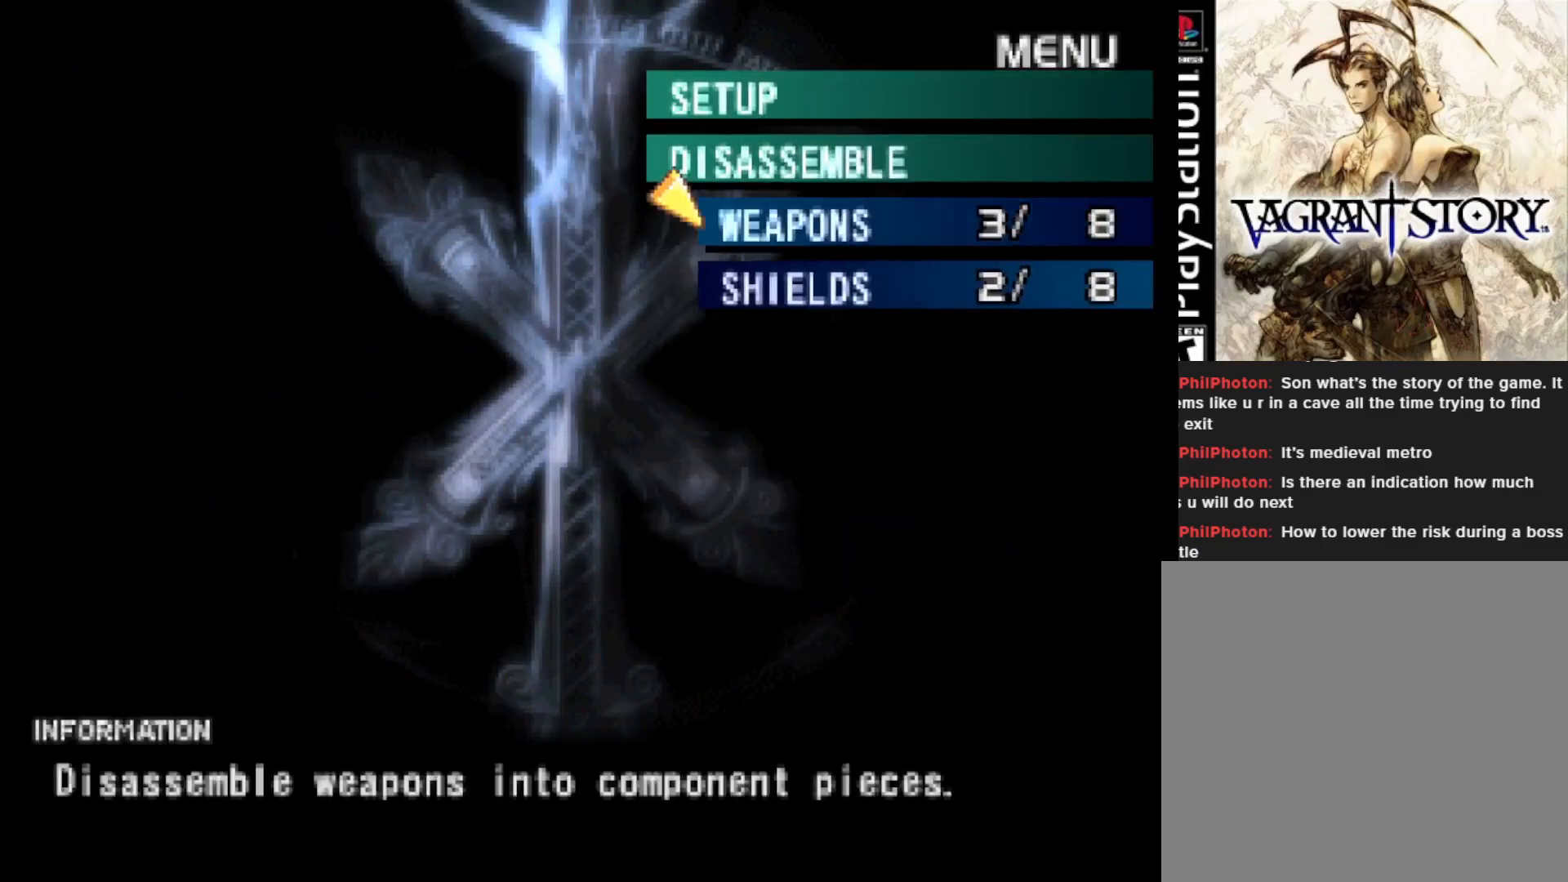
{"buttons": [], "right_stick": "center", "events": [[167, "DPAD_DOWN", "down"], [283, "CIRCLE", "down"], [283, "DPAD_DOWN", "up"], [400, "CIRCLE", "up"]]}
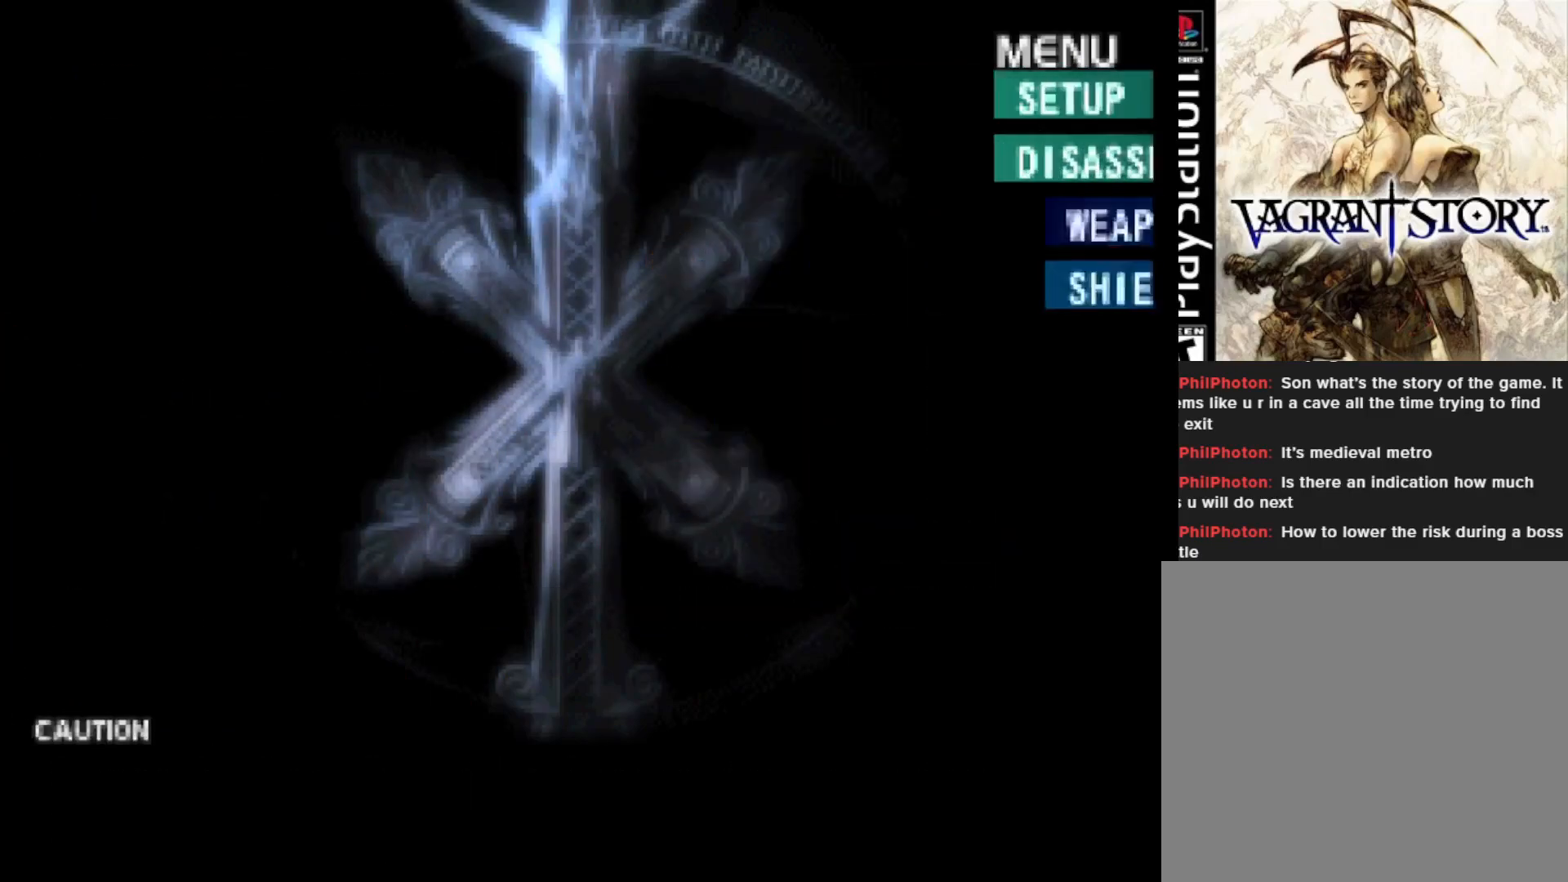
{"buttons": [], "right_stick": "center", "events": []}